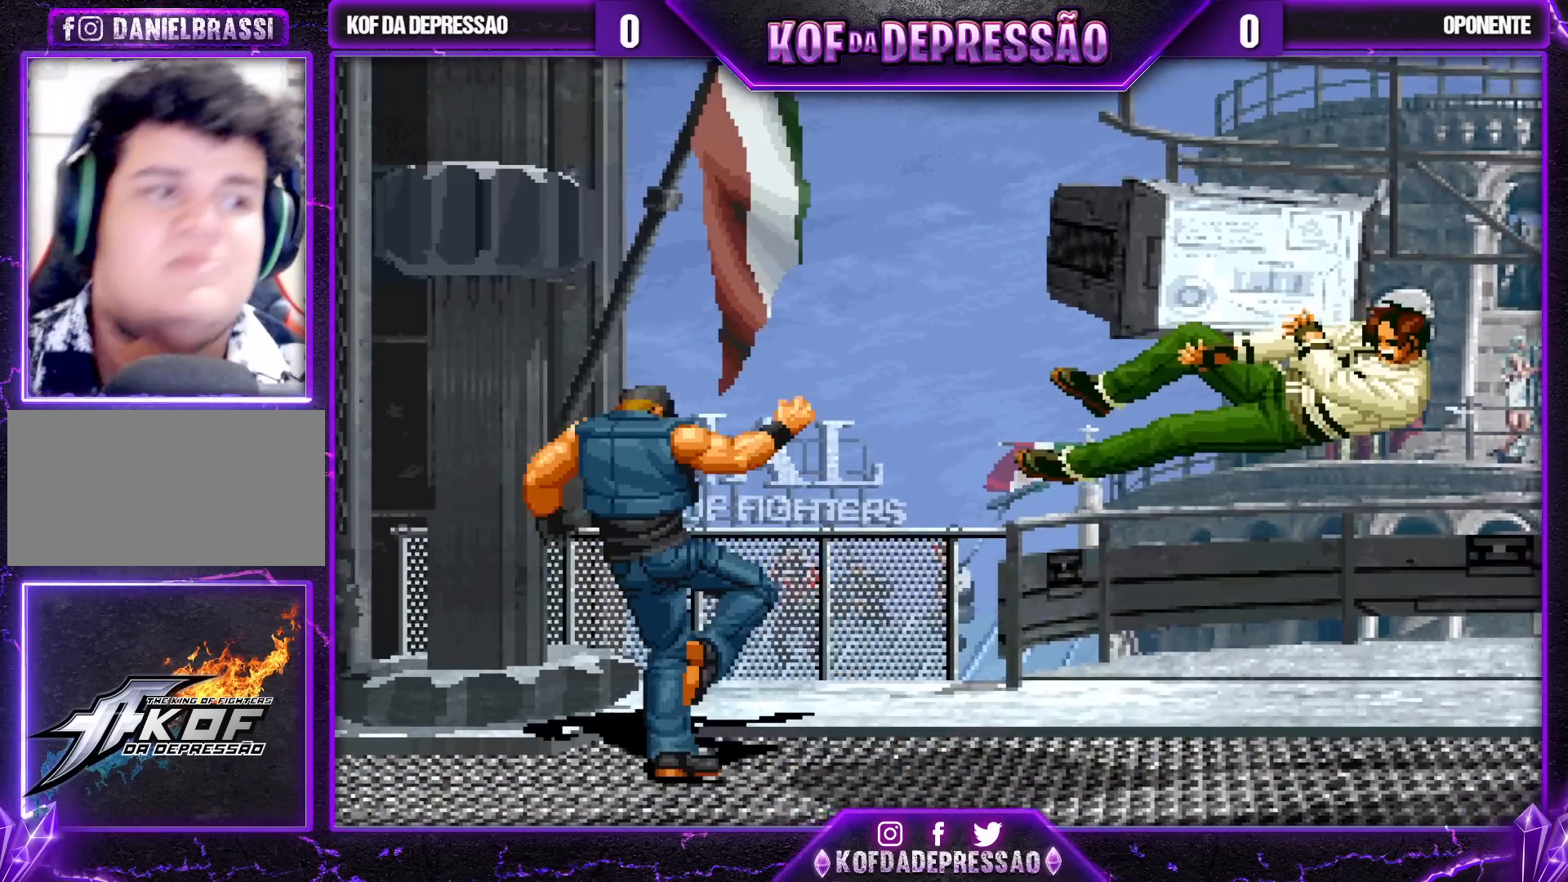
Gameplay with a controller (arcade stick); each line is a JSON object with the inputs held at the frame after it (dt_ms = milliseconds from this image to that frame). "events" lists button and stick changes between this image and that frame as [ms after this image, input, new state], when the widget could be followed in between. Not read: L3 R3.
{"dt_ms": 500, "buttons": [], "left_stick": "center", "events": [[17, "R1", "down"], [17, "R2", "down"], [17, "SQUARE", "down"], [17, "TRIANGLE", "down"], [167, "R2", "up"], [183, "R1", "up"], [217, "SQUARE", "up"], [217, "TRIANGLE", "up"], [233, "CROSS", "up"], [233, "L2", "up"], [367, "TRIANGLE", "down"], [433, "TRIANGLE", "up"]]}
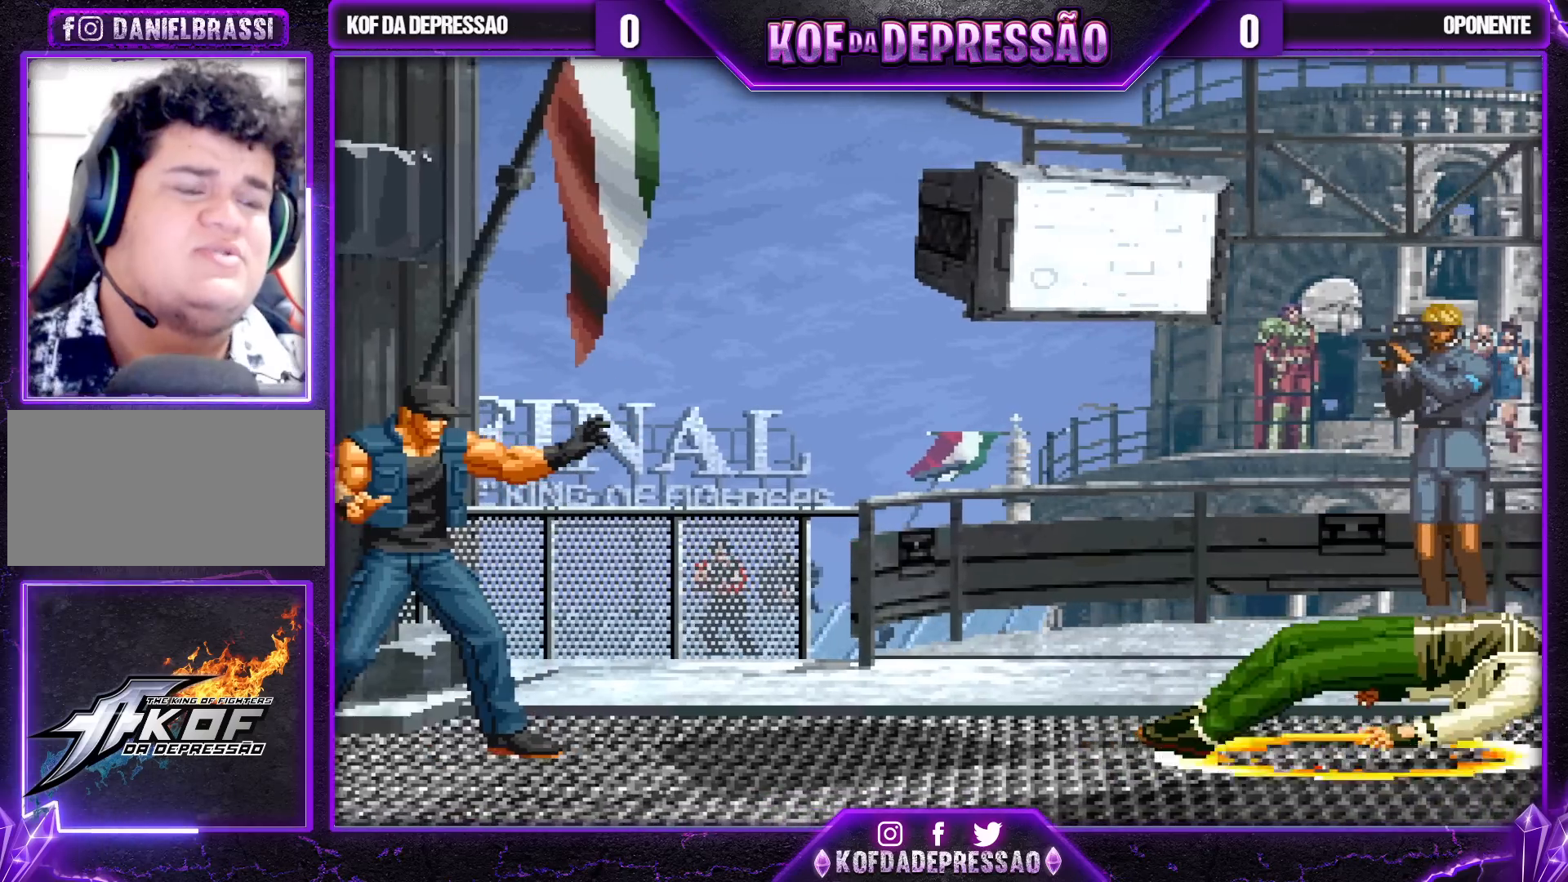
{"dt_ms": 500, "buttons": ["TRIANGLE"], "left_stick": "center", "events": [[83, "TRIANGLE", "down"], [167, "TRIANGLE", "up"], [300, "TRIANGLE", "down"], [367, "TRIANGLE", "up"], [450, "TRIANGLE", "down"], [483, "R1", "down"], [500, "R1", "up"]]}
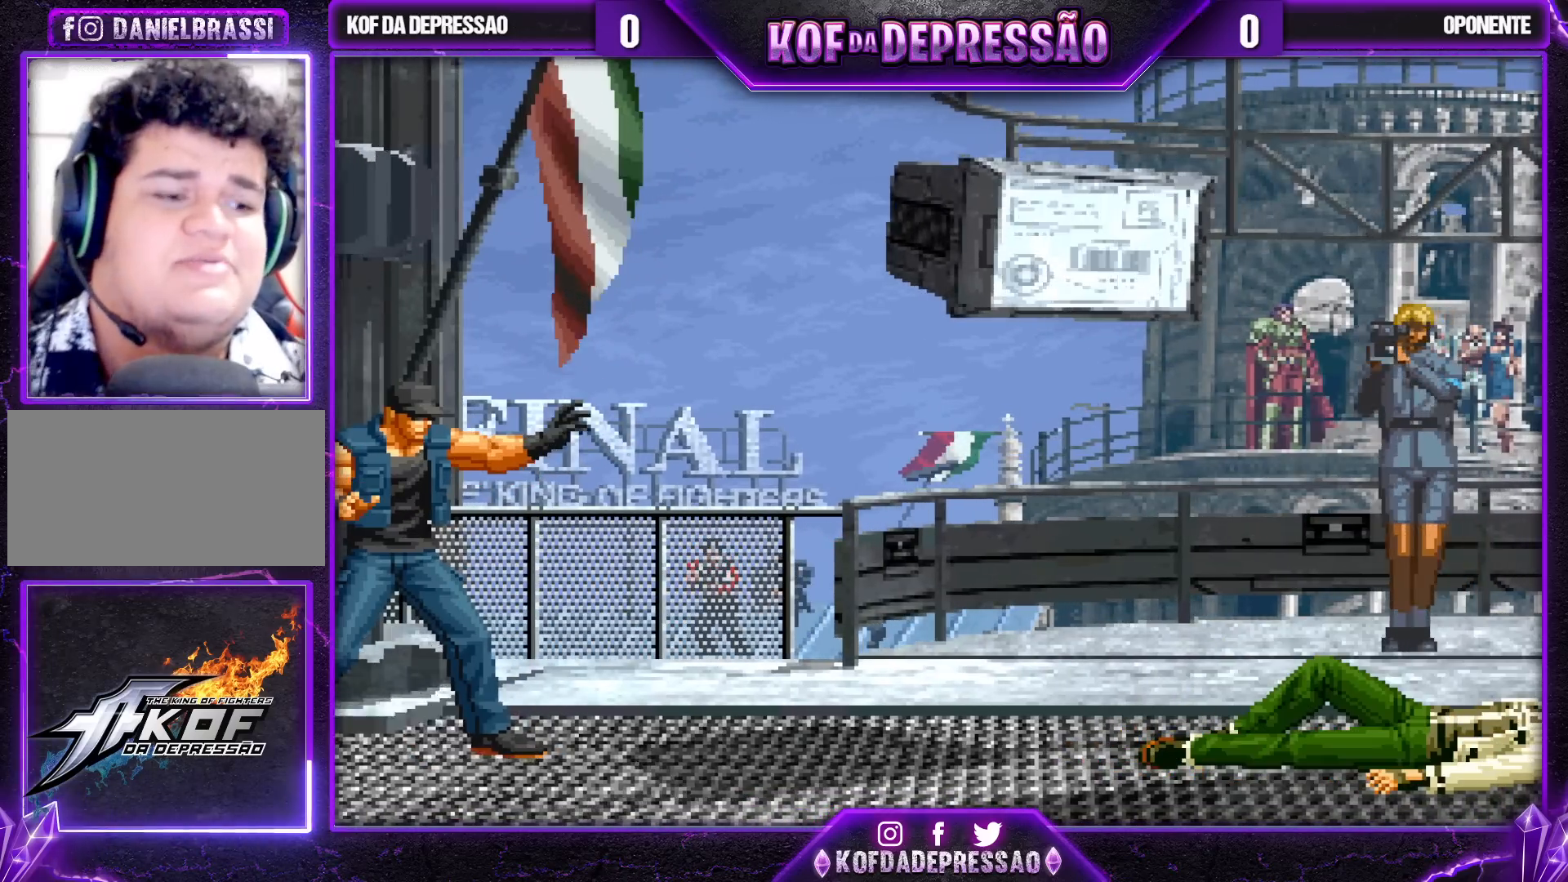
{"dt_ms": 500, "buttons": [], "left_stick": "center", "events": [[33, "TRIANGLE", "up"], [133, "TRIANGLE", "down"], [217, "TRIANGLE", "up"]]}
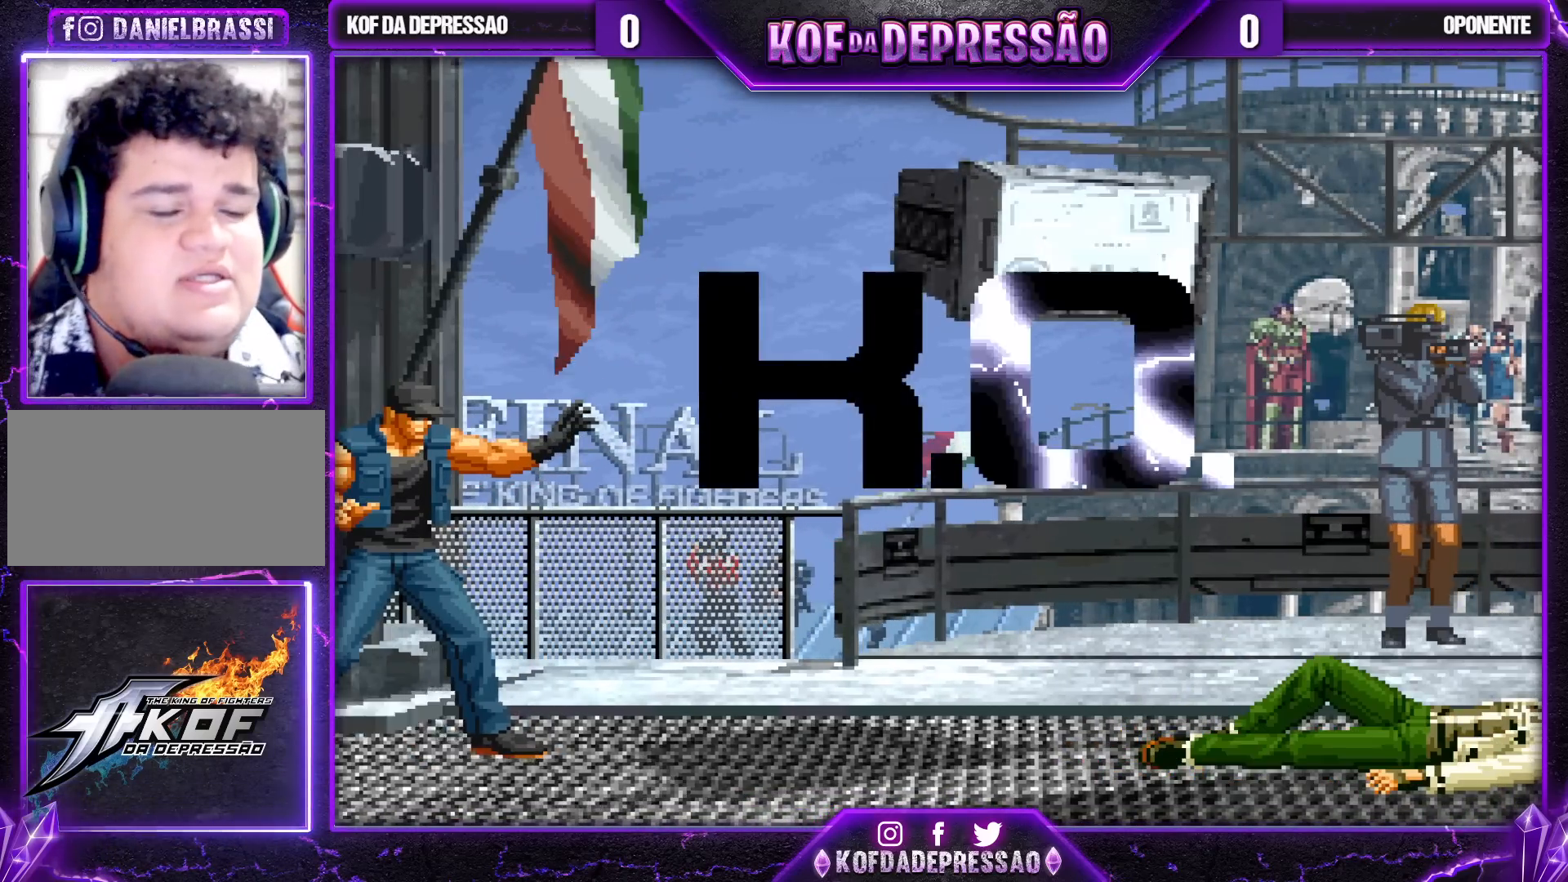
{"dt_ms": 500, "buttons": [], "left_stick": "center", "events": []}
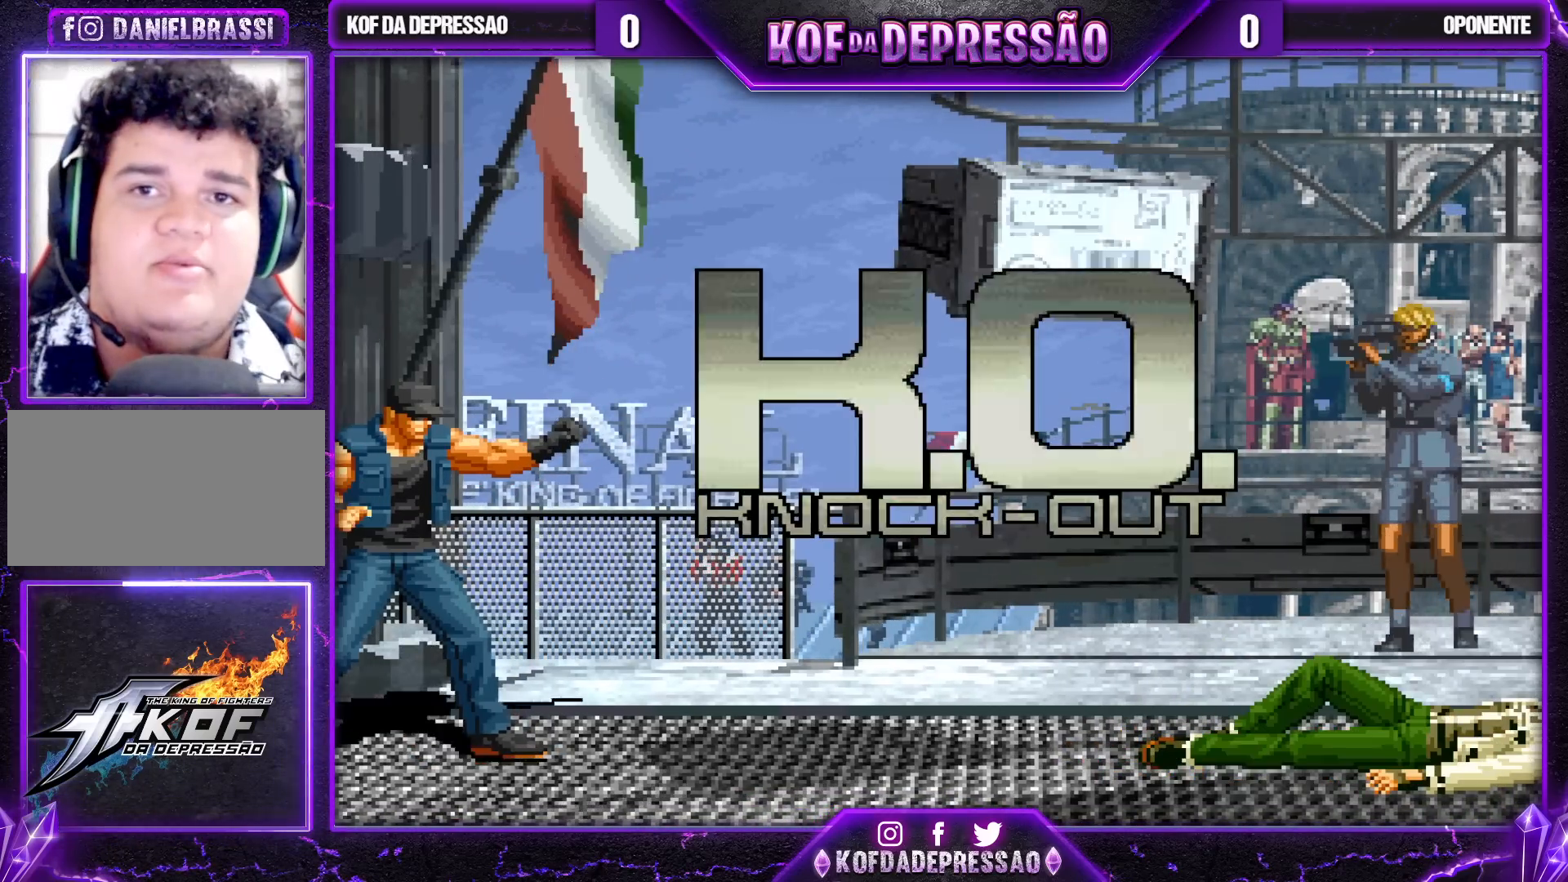
{"dt_ms": 500, "buttons": [], "left_stick": "center", "events": []}
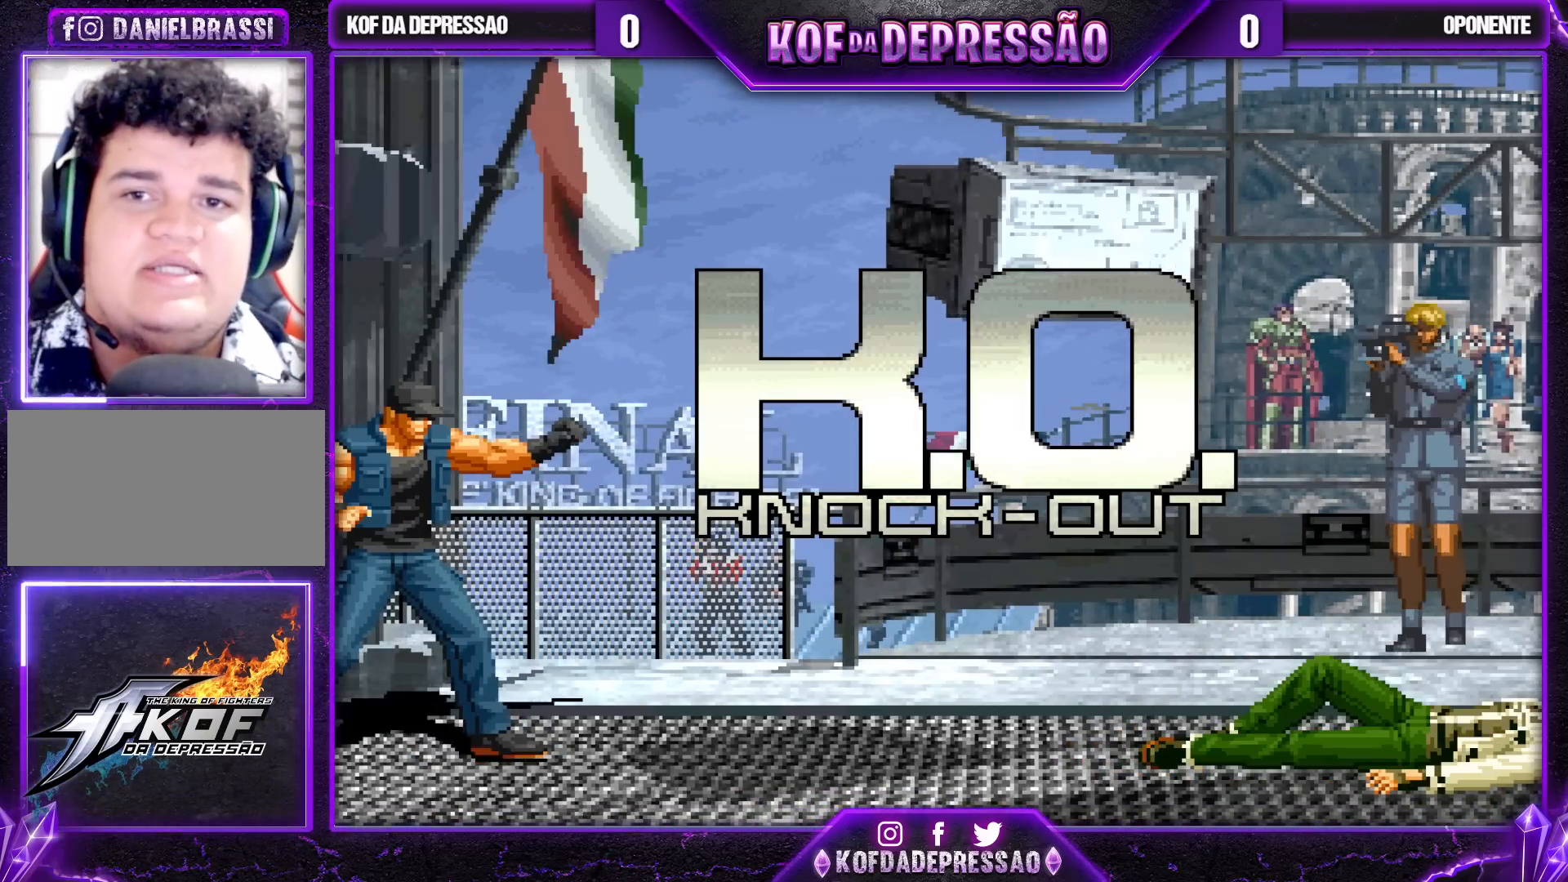
{"dt_ms": 500, "buttons": [], "left_stick": "center", "events": []}
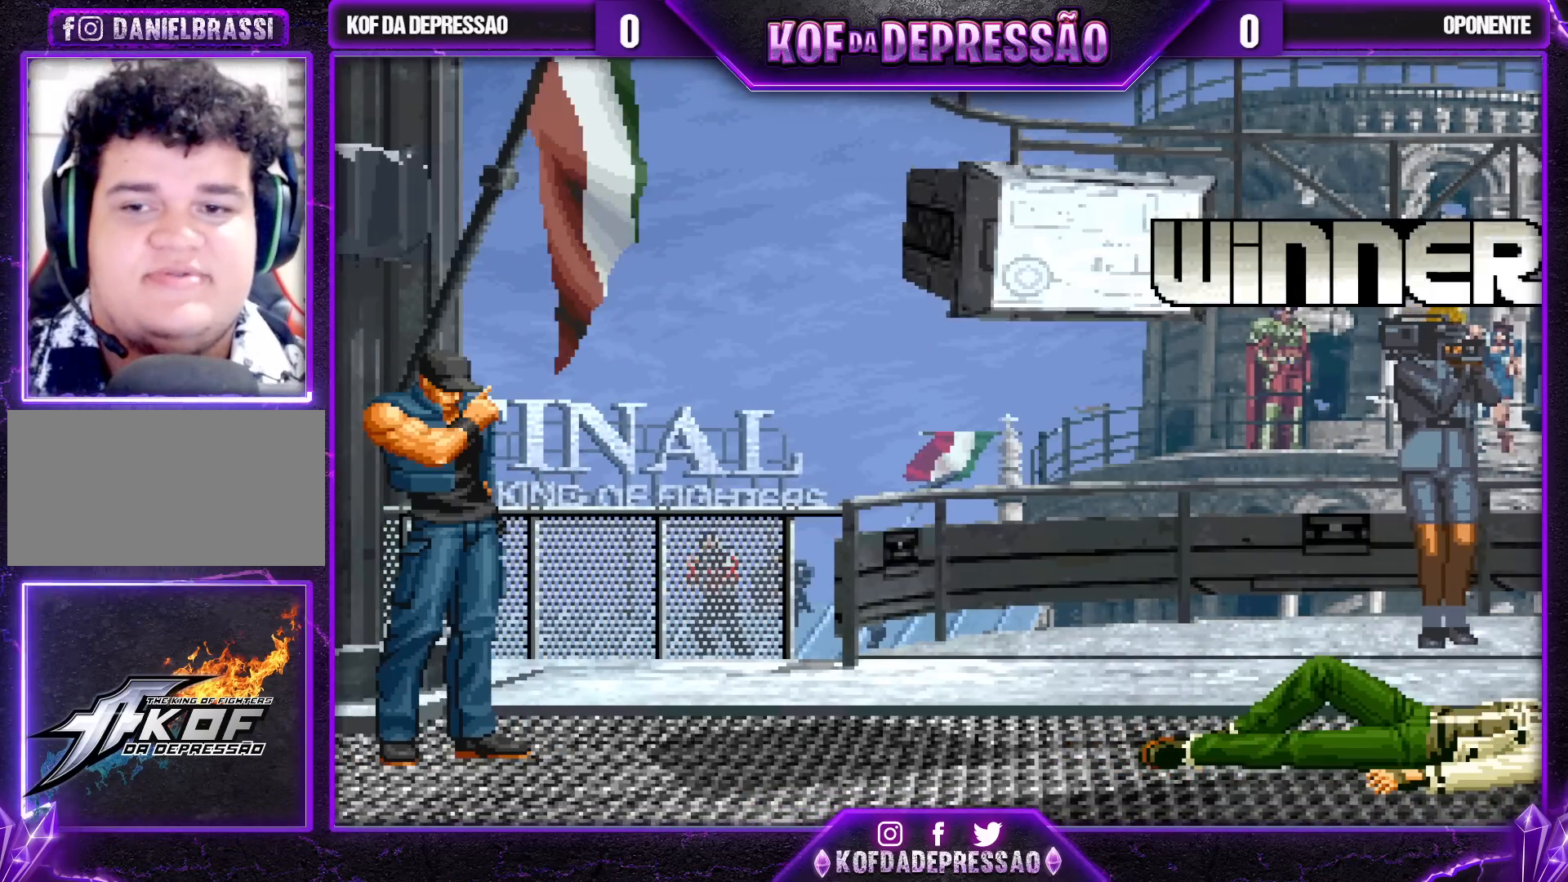
{"dt_ms": 500, "buttons": [], "left_stick": "center", "events": []}
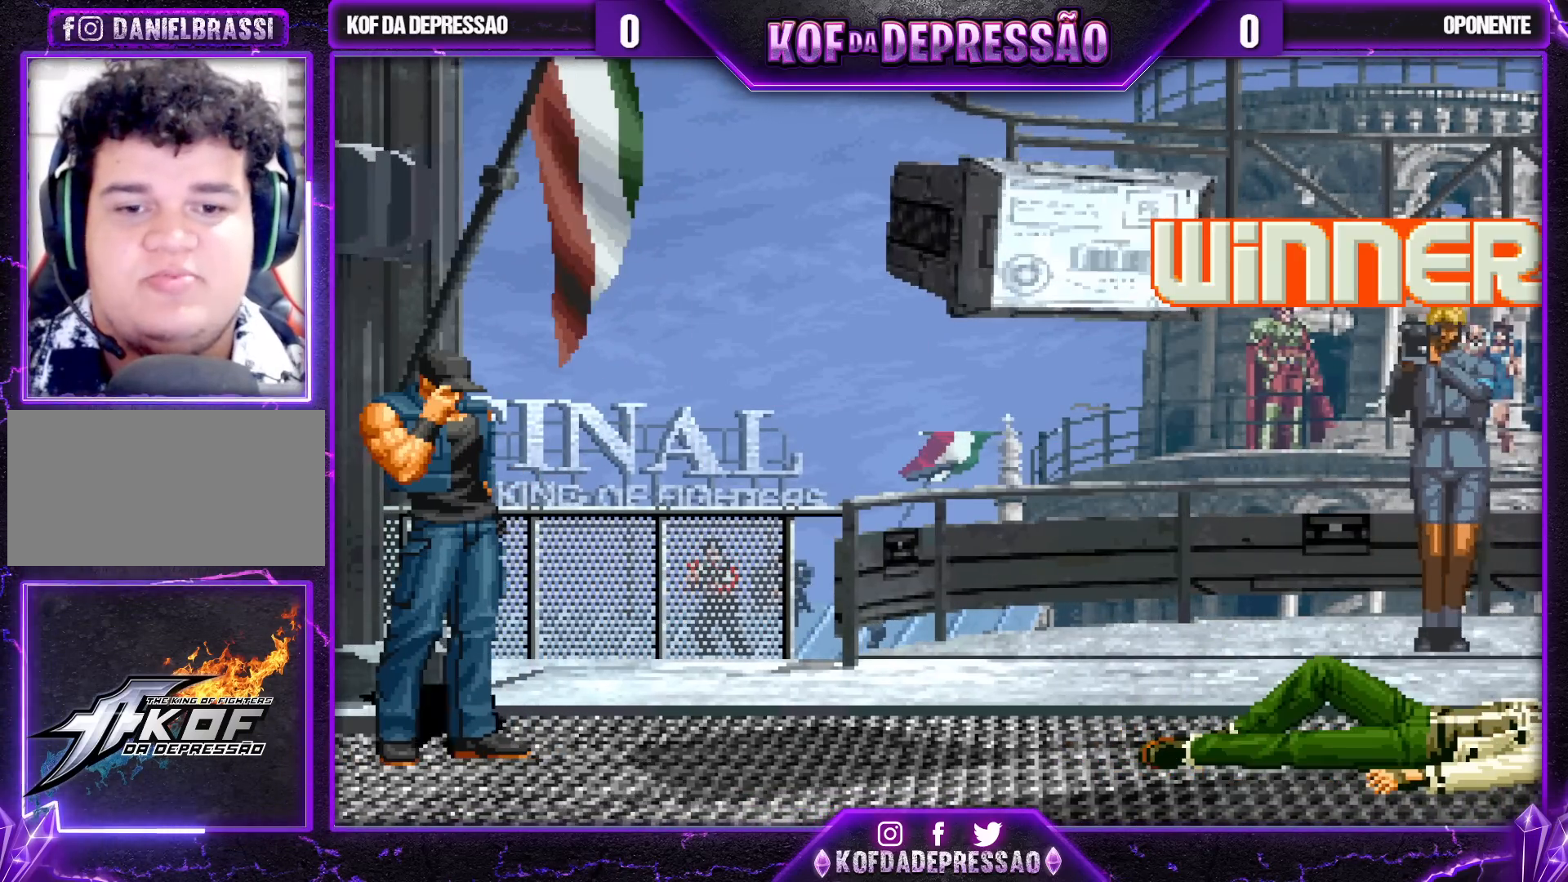
{"dt_ms": 500, "buttons": [], "left_stick": "center", "events": []}
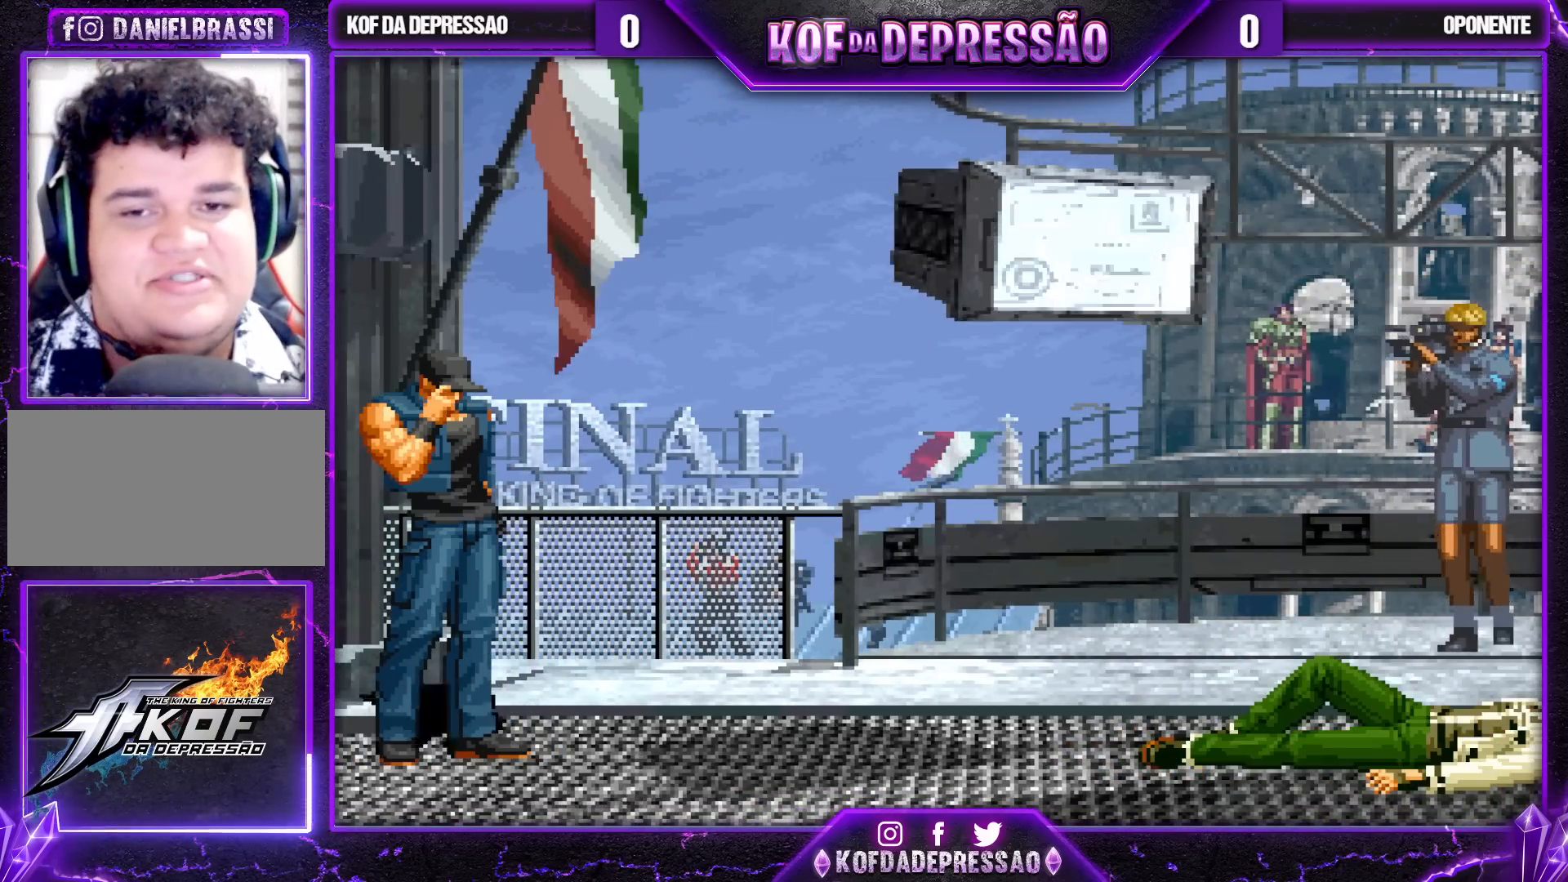
{"dt_ms": 500, "buttons": [], "left_stick": "center", "events": []}
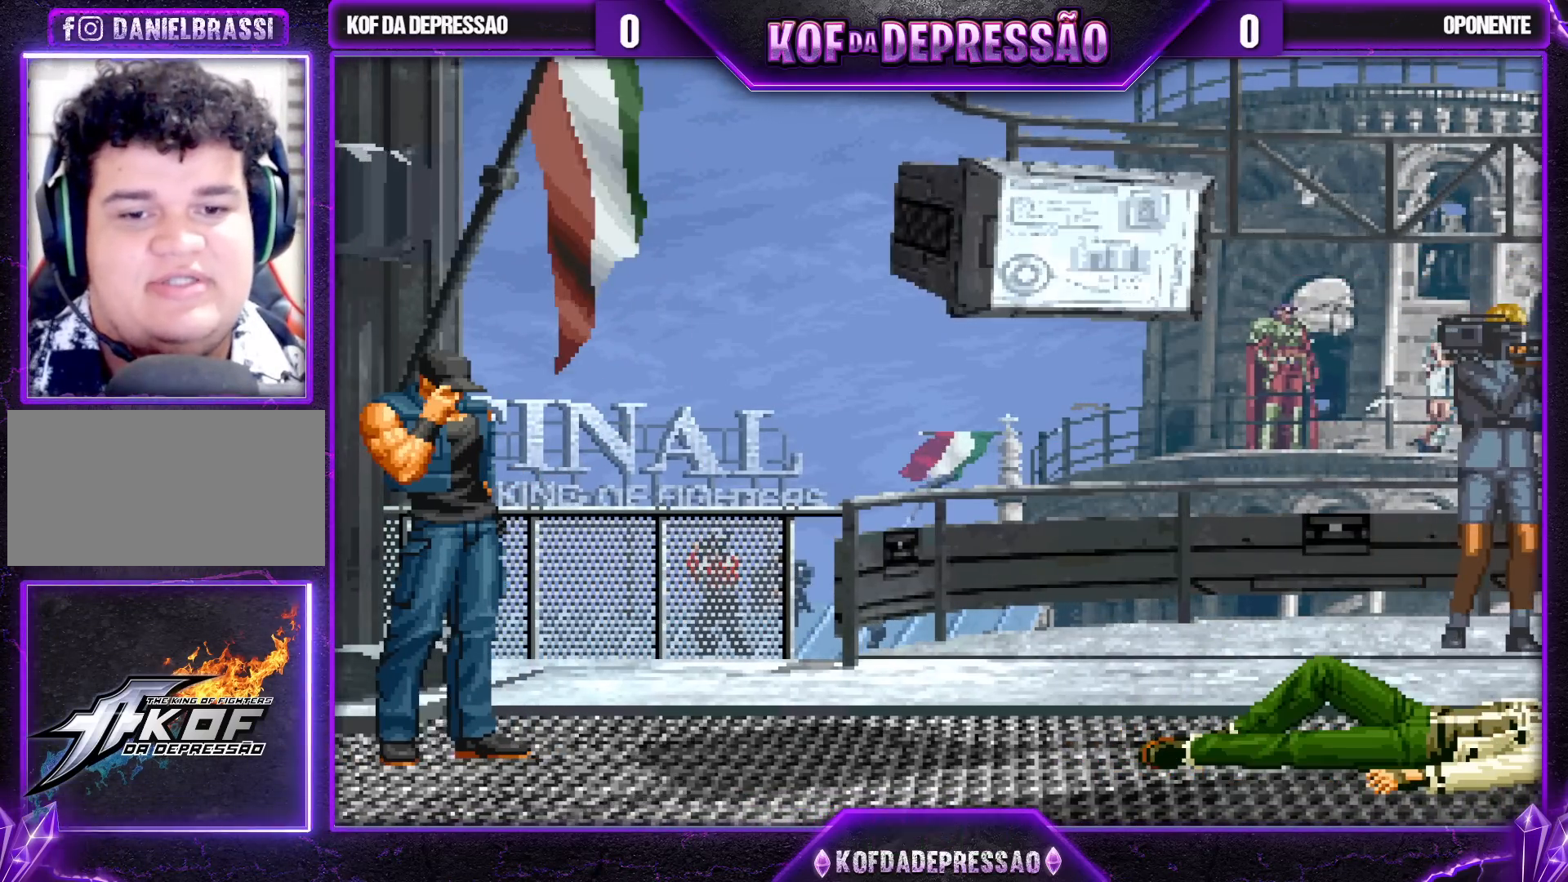
{"dt_ms": 500, "buttons": [], "left_stick": "center", "events": []}
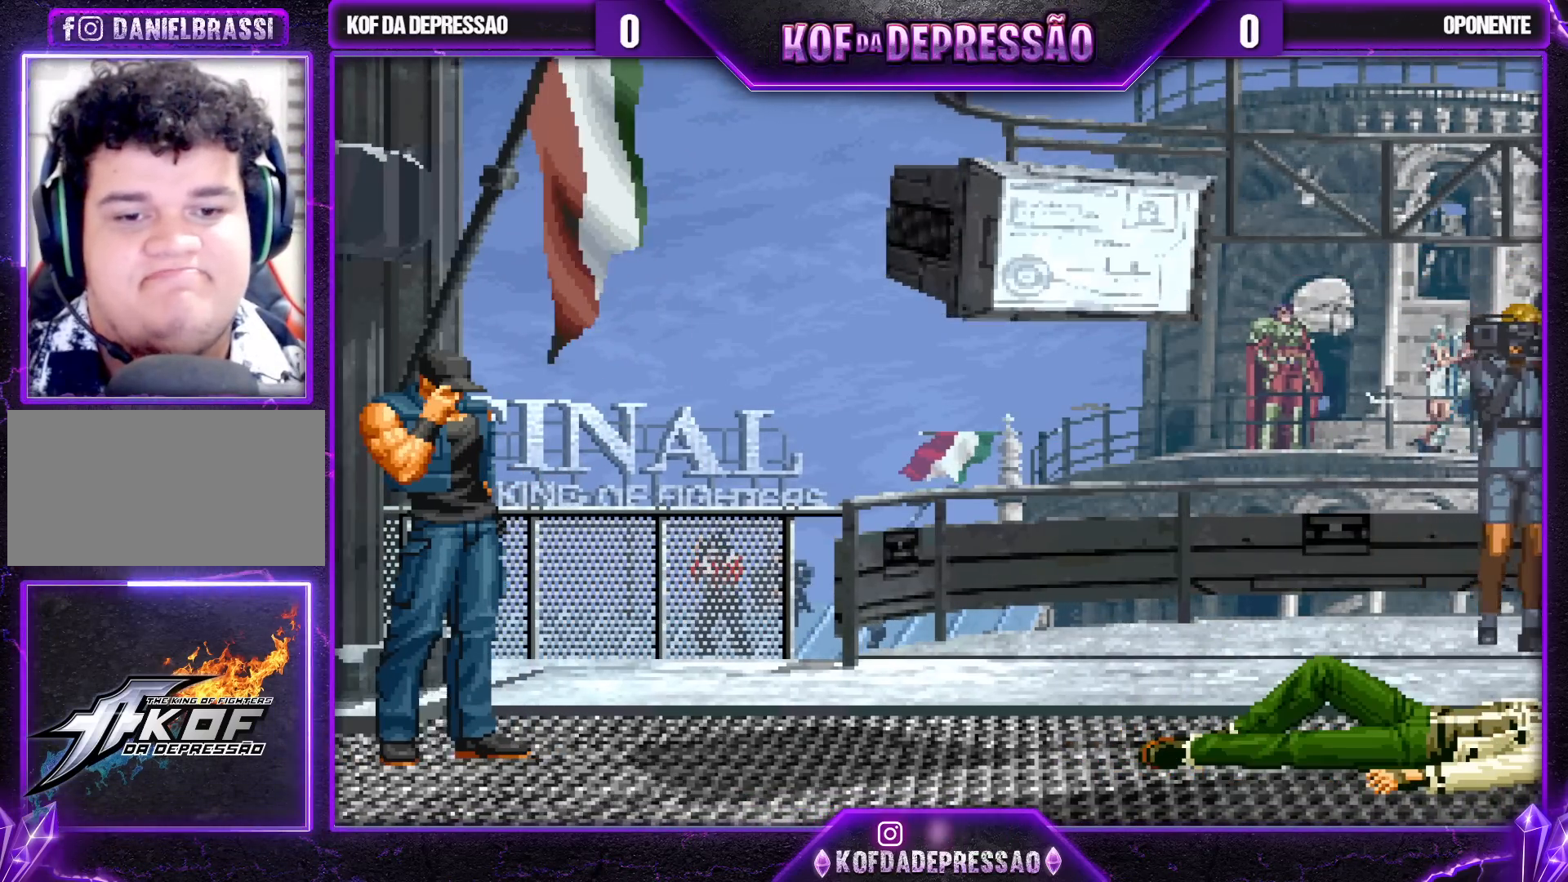
{"dt_ms": 500, "buttons": [], "left_stick": "center", "events": []}
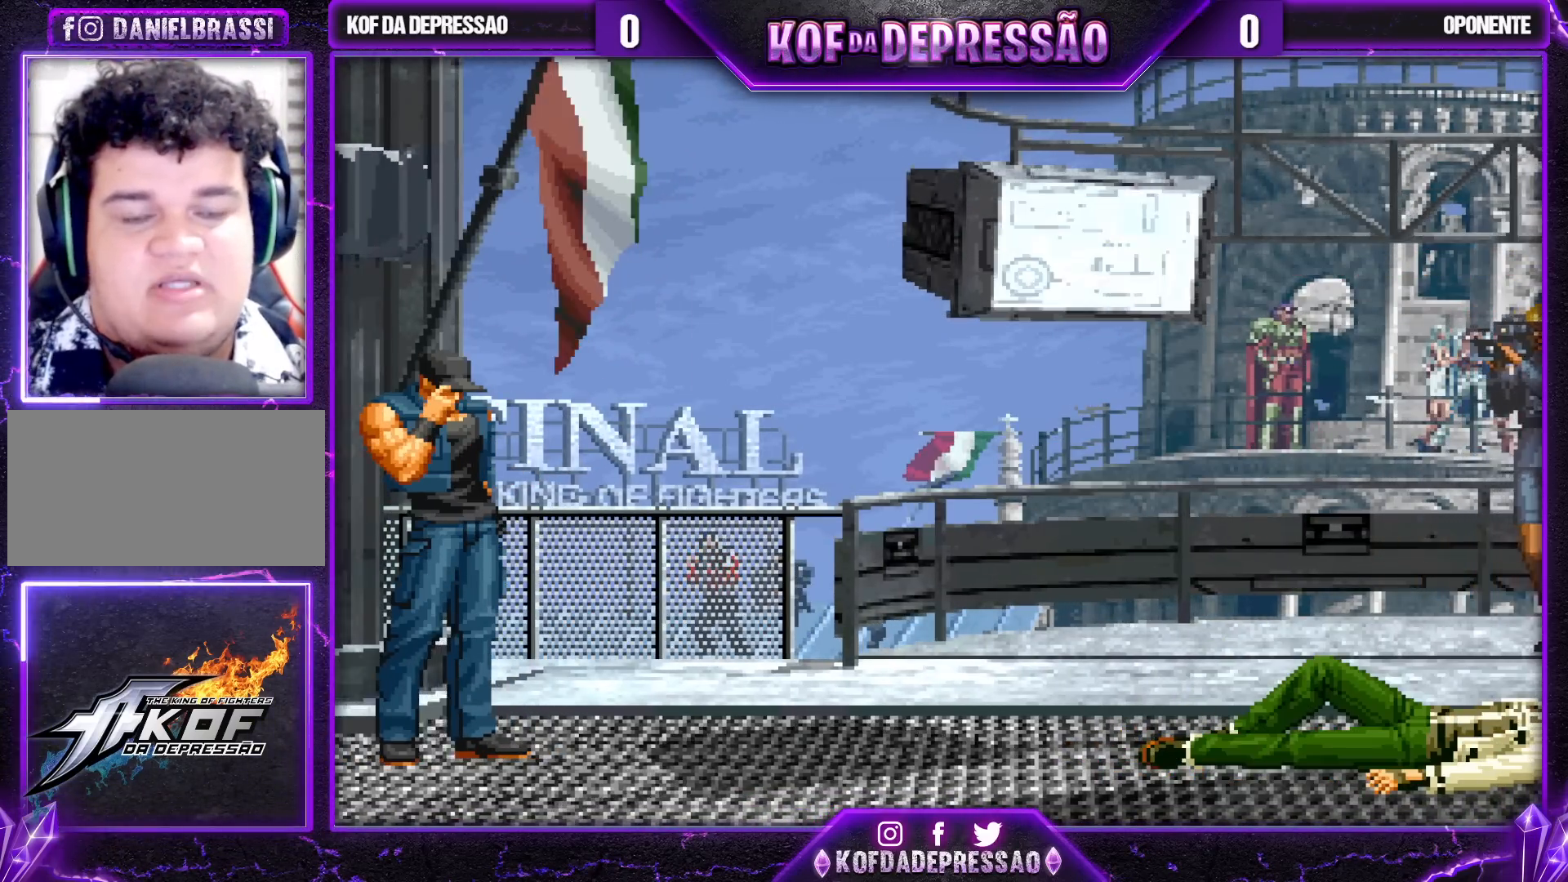
{"dt_ms": 500, "buttons": [], "left_stick": "center", "events": [[383, "CIRCLE", "down"], [400, "SQUARE", "down"], [417, "SQUARE", "up"], [450, "CIRCLE", "up"]]}
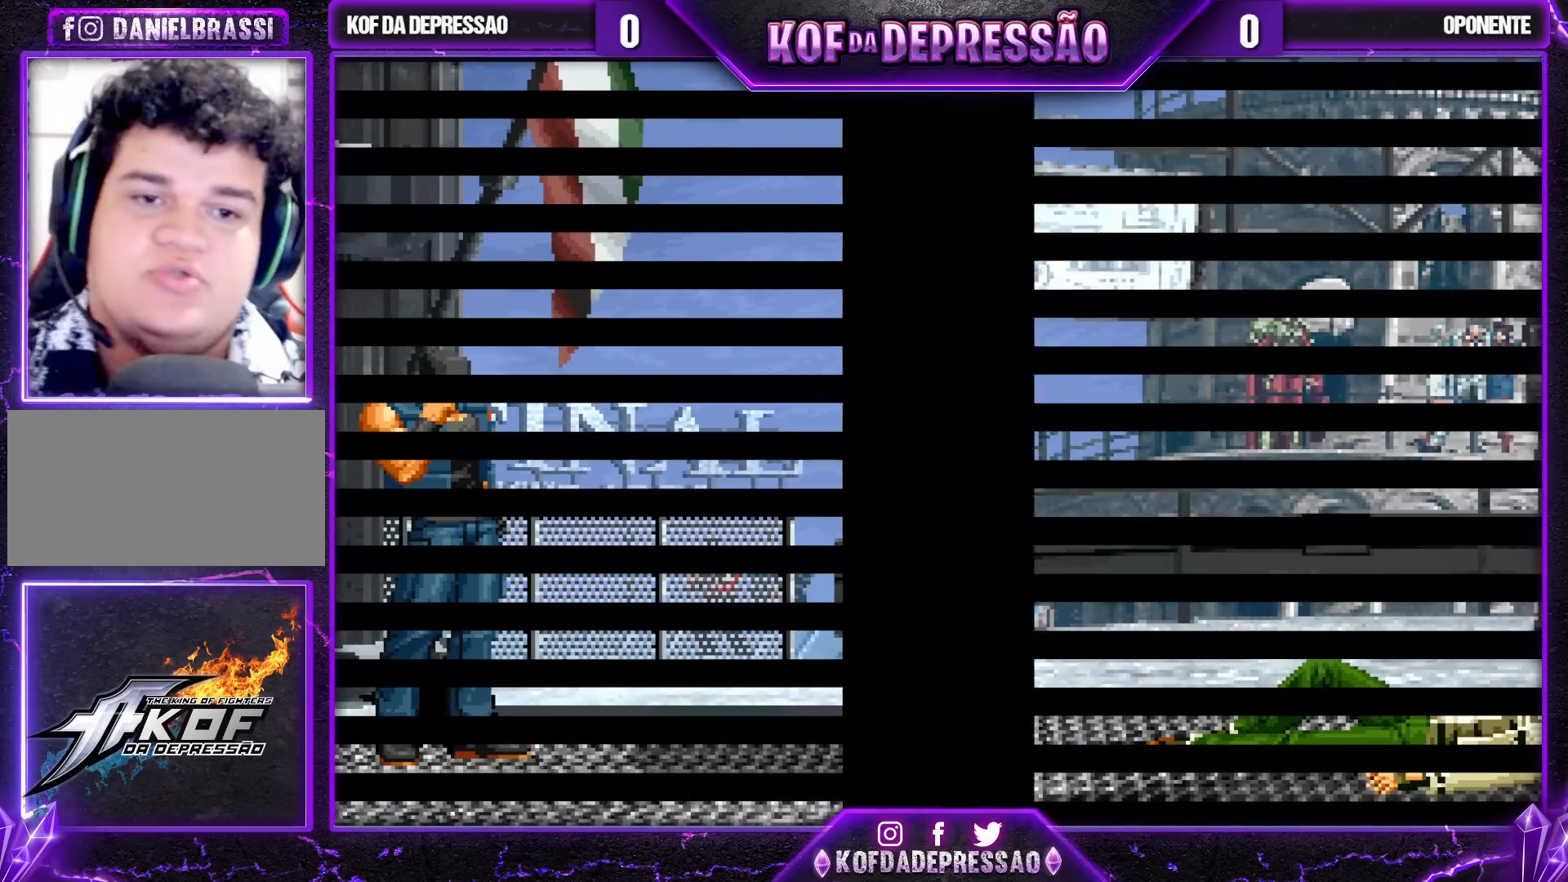
{"dt_ms": 500, "buttons": [], "left_stick": "center", "events": [[117, "CROSS", "down"], [117, "SQUARE", "down"], [133, "CROSS", "up"], [167, "SQUARE", "up"], [300, "CROSS", "down"], [300, "SQUARE", "down"], [367, "CROSS", "up"], [367, "SQUARE", "up"]]}
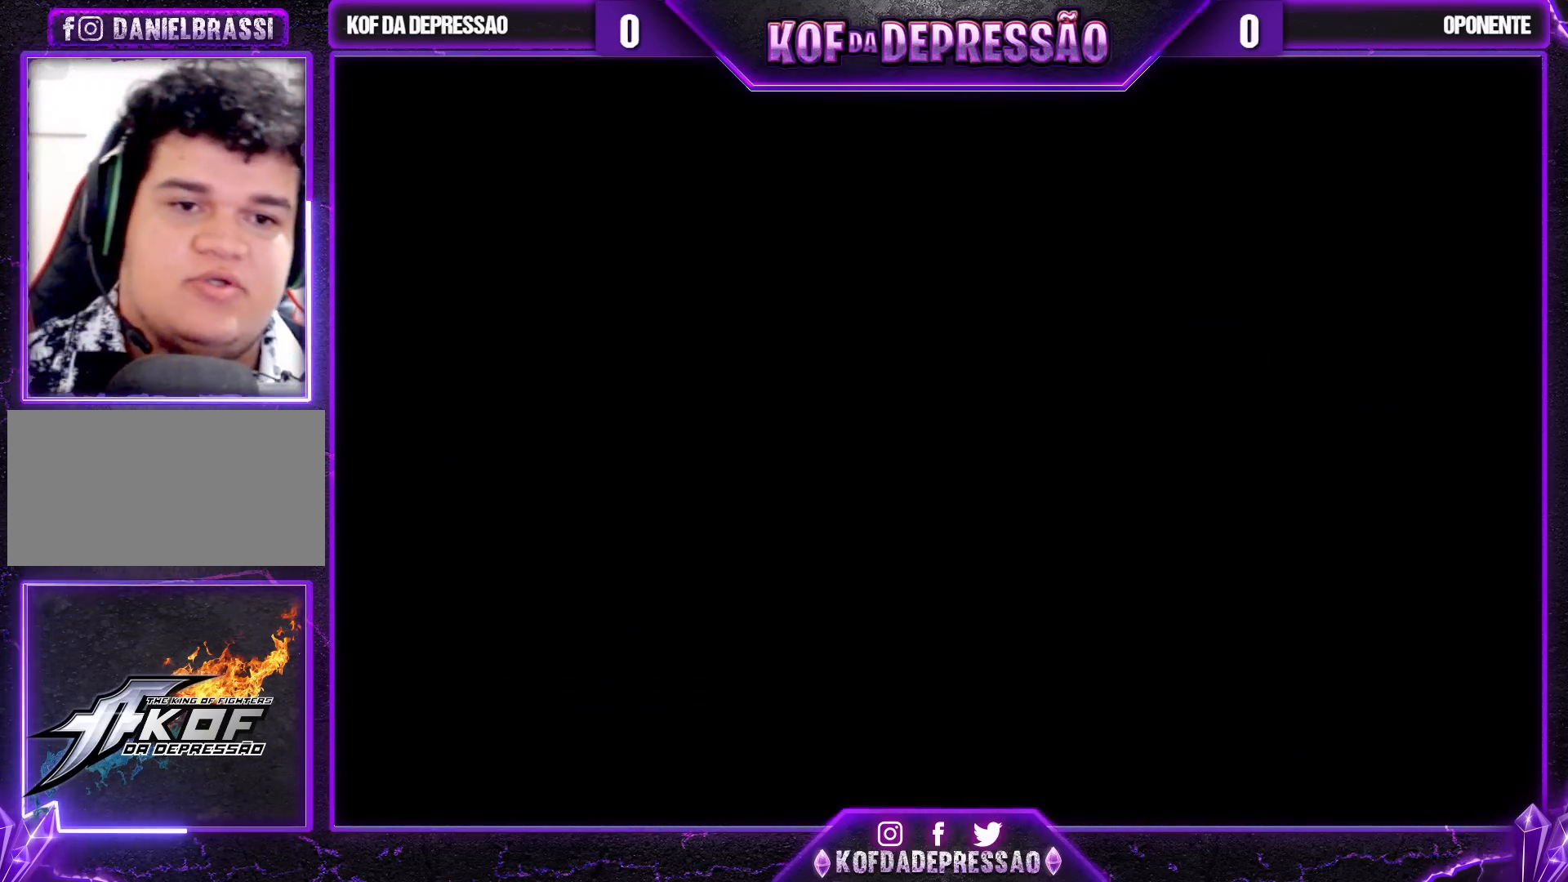
{"dt_ms": 500, "buttons": [], "left_stick": "center", "events": [[17, "CROSS", "down"], [17, "SQUARE", "down"], [67, "CROSS", "up"], [67, "SQUARE", "up"], [217, "CROSS", "down"], [217, "SQUARE", "down"], [267, "SQUARE", "up"], [283, "CROSS", "up"], [417, "CROSS", "down"], [417, "SQUARE", "down"], [483, "CROSS", "up"], [483, "SQUARE", "up"]]}
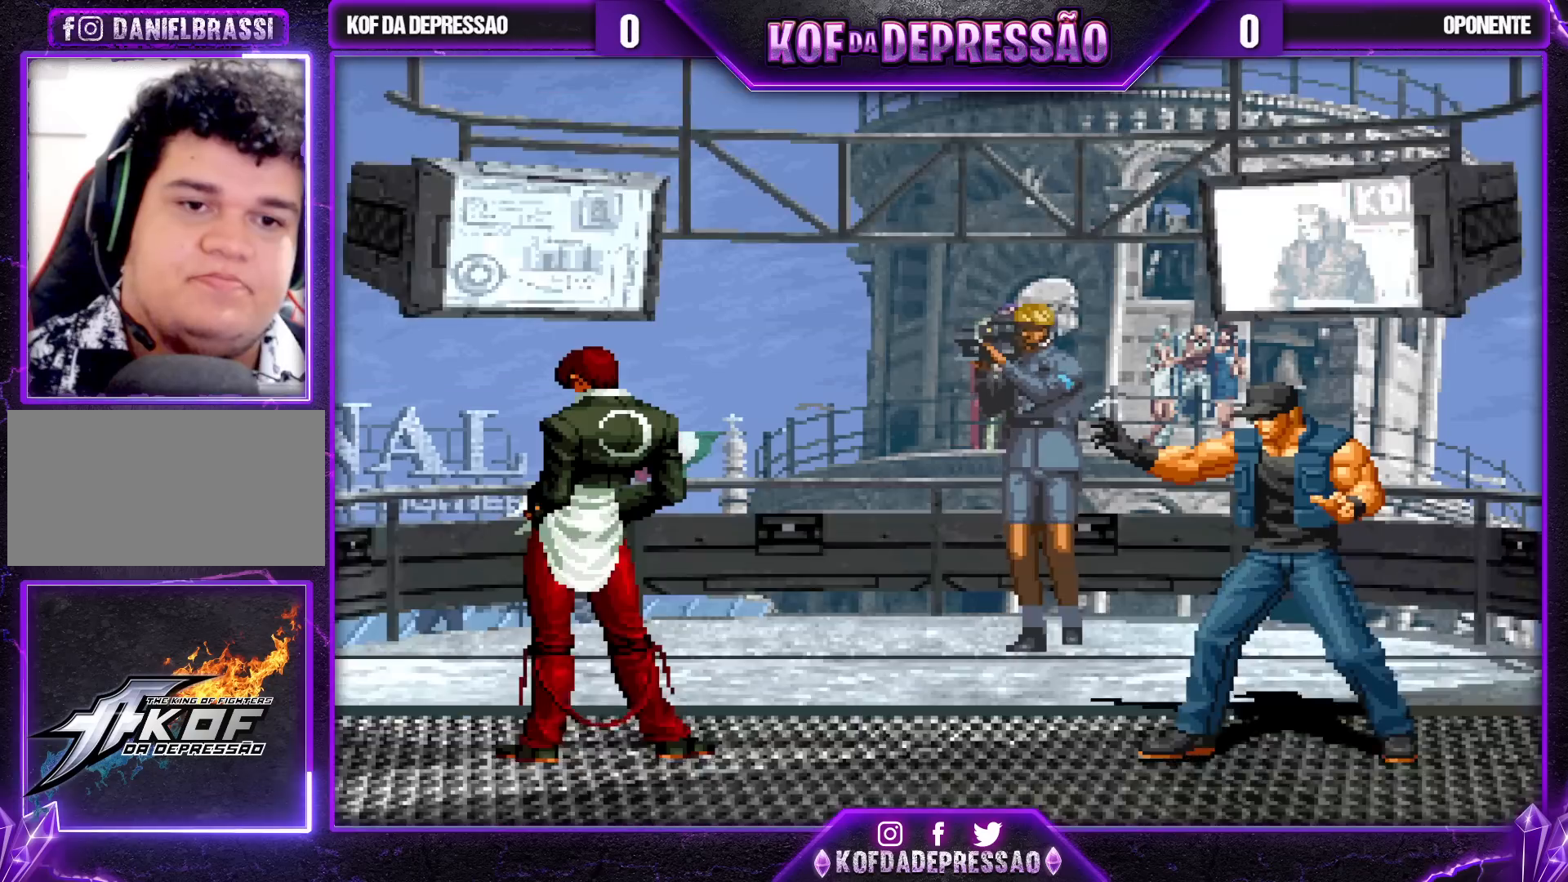
{"dt_ms": 500, "buttons": [], "left_stick": "center", "events": [[117, "CROSS", "down"], [117, "SQUARE", "down"], [183, "CROSS", "up"], [183, "SQUARE", "up"], [350, "CROSS", "down"], [350, "SQUARE", "down"], [400, "SQUARE", "up"], [417, "CROSS", "up"]]}
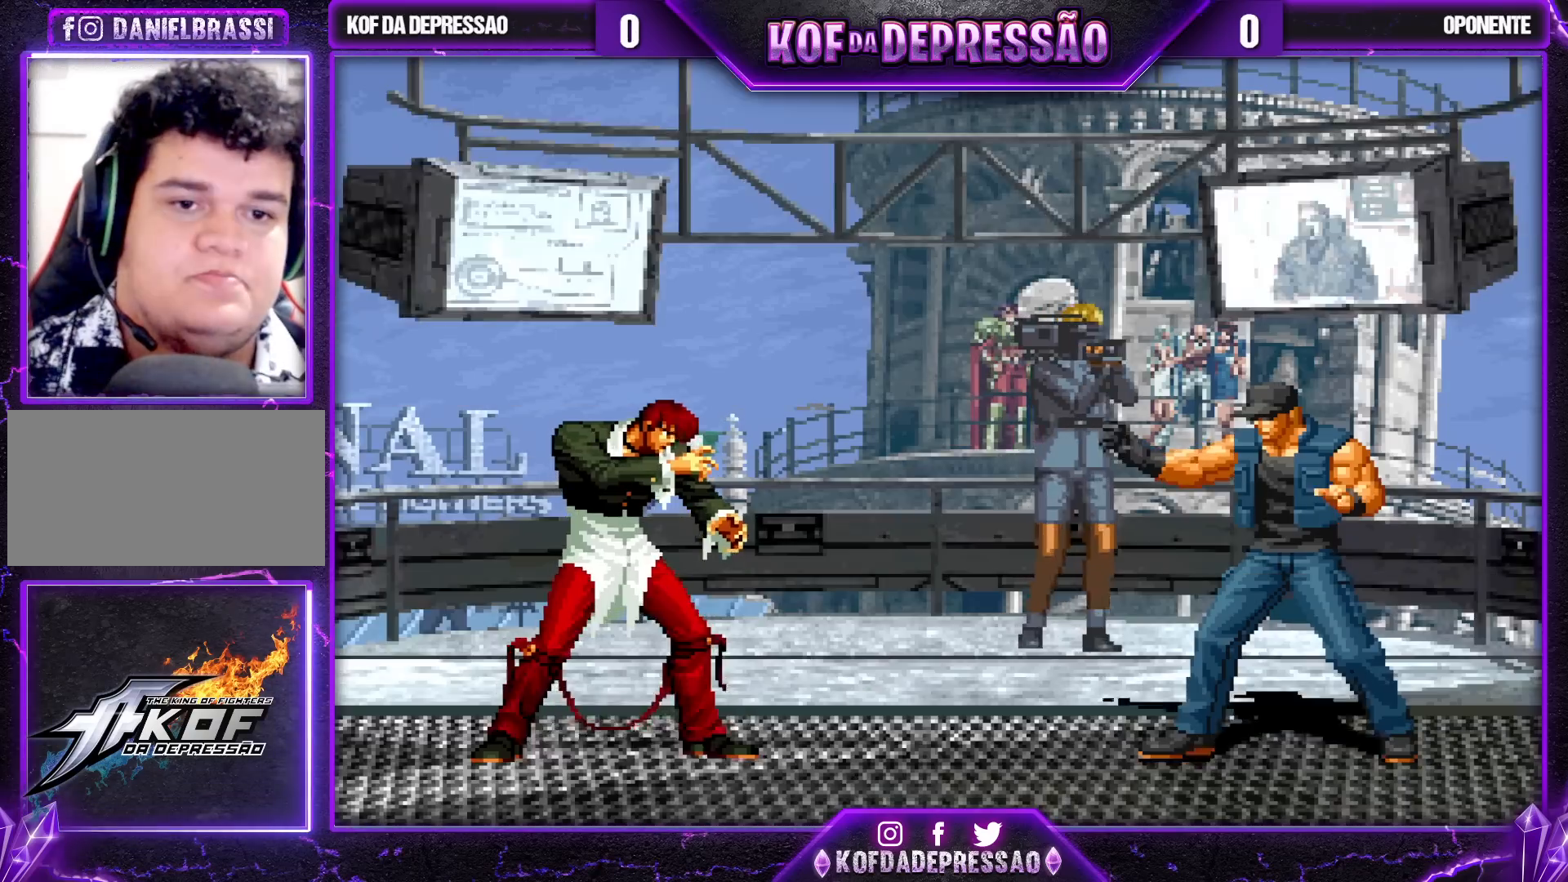
{"dt_ms": 500, "buttons": [], "left_stick": "center", "events": []}
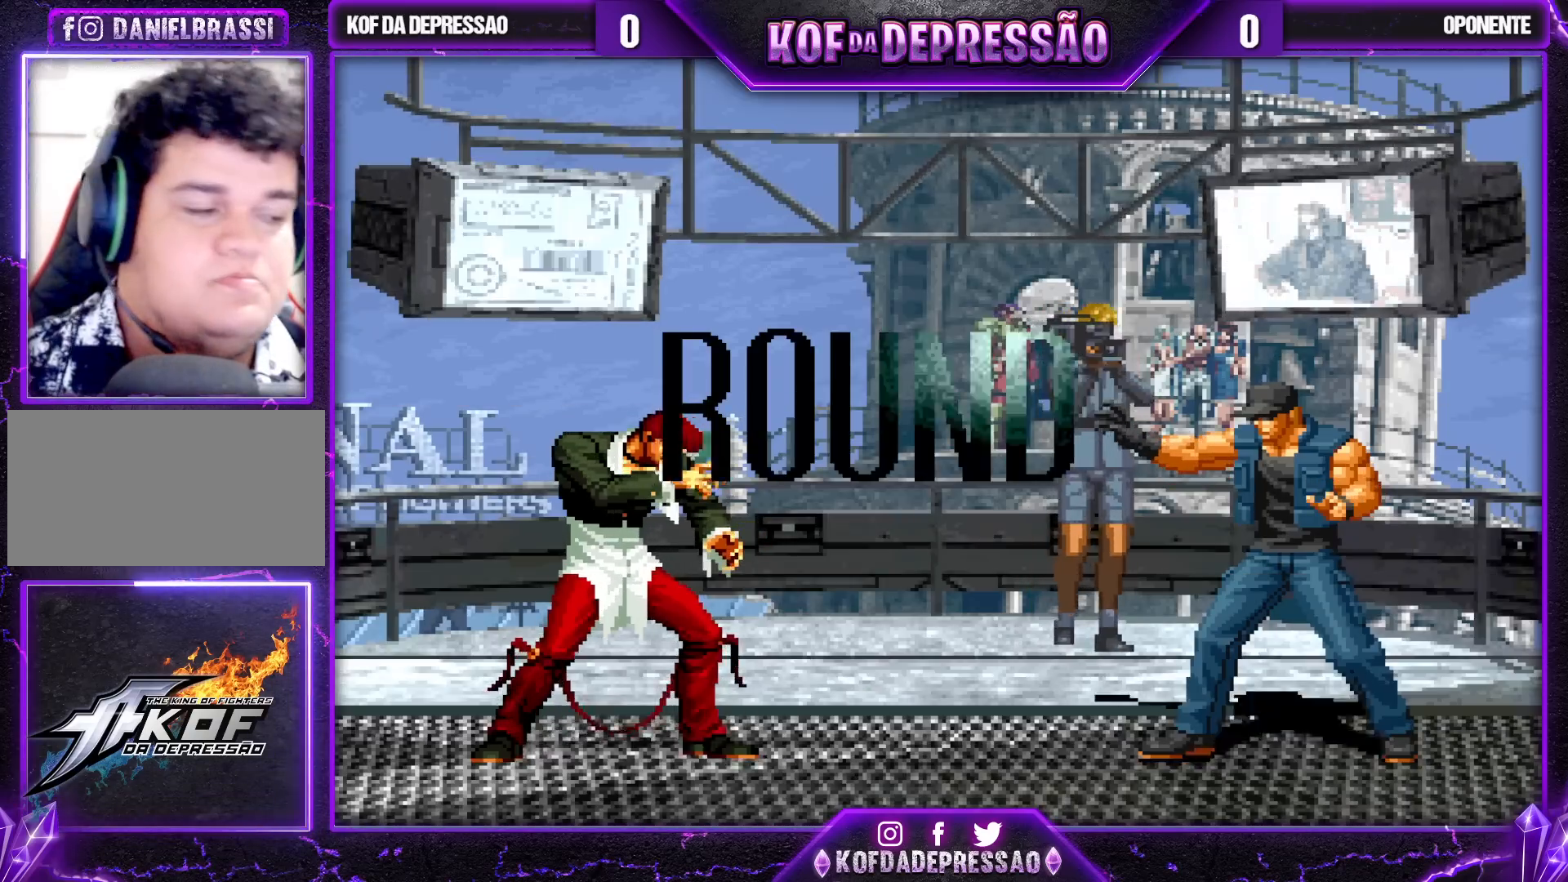
{"dt_ms": 500, "buttons": [], "left_stick": "down-right"}
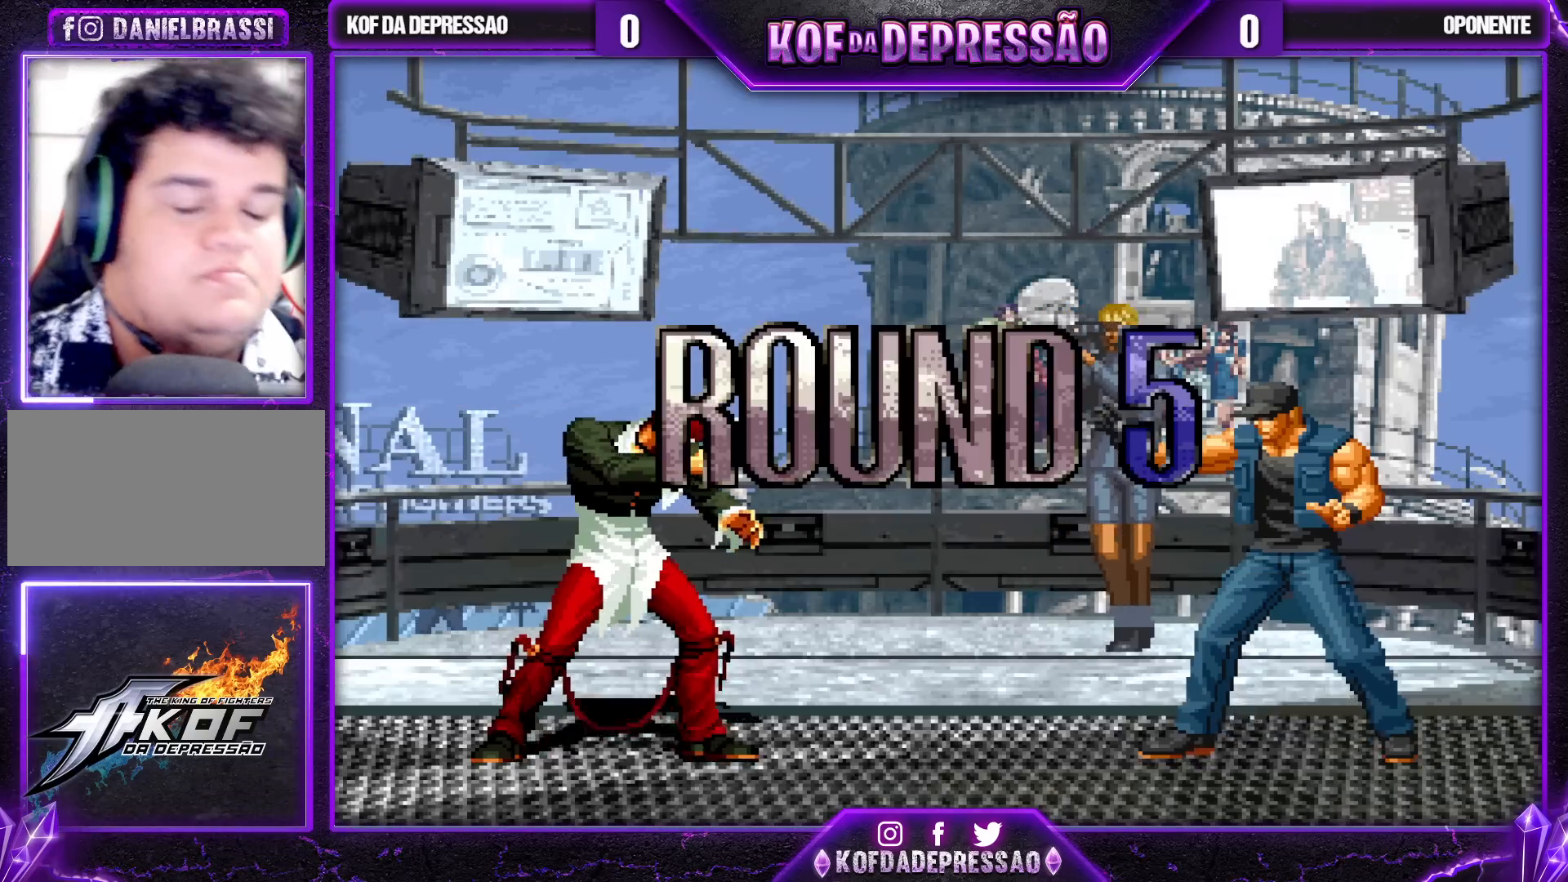
{"dt_ms": 500, "buttons": ["CROSS", "SQUARE", "TRIANGLE", "R1"], "left_stick": "center", "events": [[67, "R1", "down"], [67, "left_stick", "center"], [83, "CROSS", "down"], [83, "SQUARE", "down"], [83, "TRIANGLE", "down"], [117, "CROSS", "up"], [117, "R1", "up"], [117, "SQUARE", "up"], [117, "TRIANGLE", "up"], [217, "CROSS", "down"], [217, "R1", "down"], [217, "SQUARE", "down"], [217, "TRIANGLE", "down"], [250, "SQUARE", "up"], [283, "CROSS", "up"], [283, "R1", "up"], [283, "TRIANGLE", "up"], [333, "CROSS", "down"], [333, "R1", "down"], [333, "SQUARE", "down"], [333, "TRIANGLE", "down"]]}
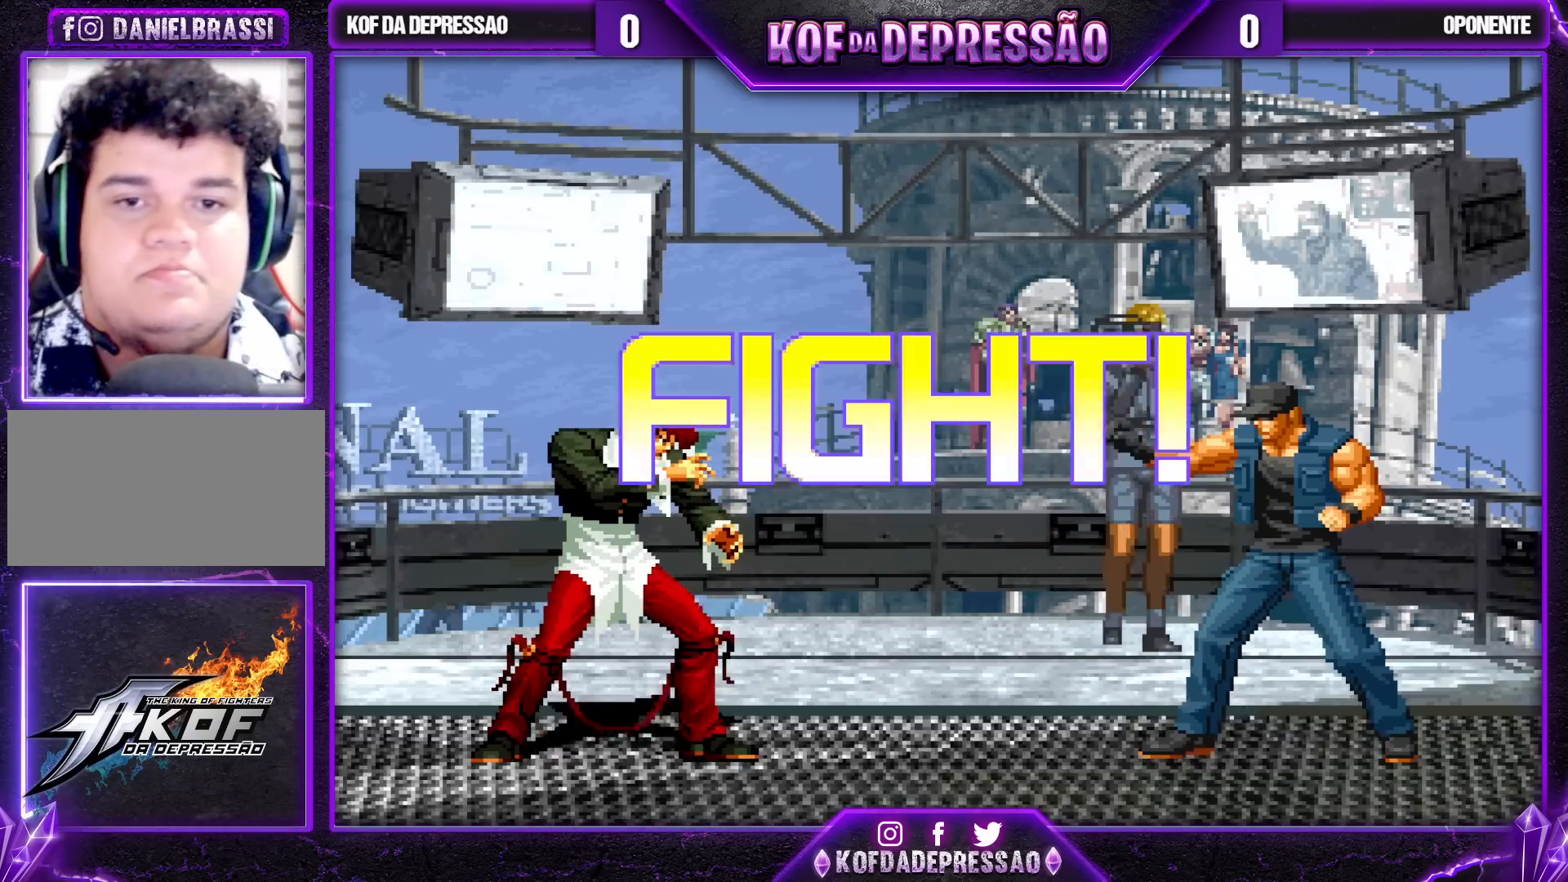
{"dt_ms": 500, "buttons": ["TRIANGLE"], "left_stick": "down", "events": [[83, "CROSS", "up"], [117, "SQUARE", "up"], [117, "TRIANGLE", "up"], [133, "R1", "up"], [217, "left_stick", "right"], [283, "left_stick", "center"], [350, "left_stick", "right"], [450, "left_stick", "down"], [467, "TRIANGLE", "down"]]}
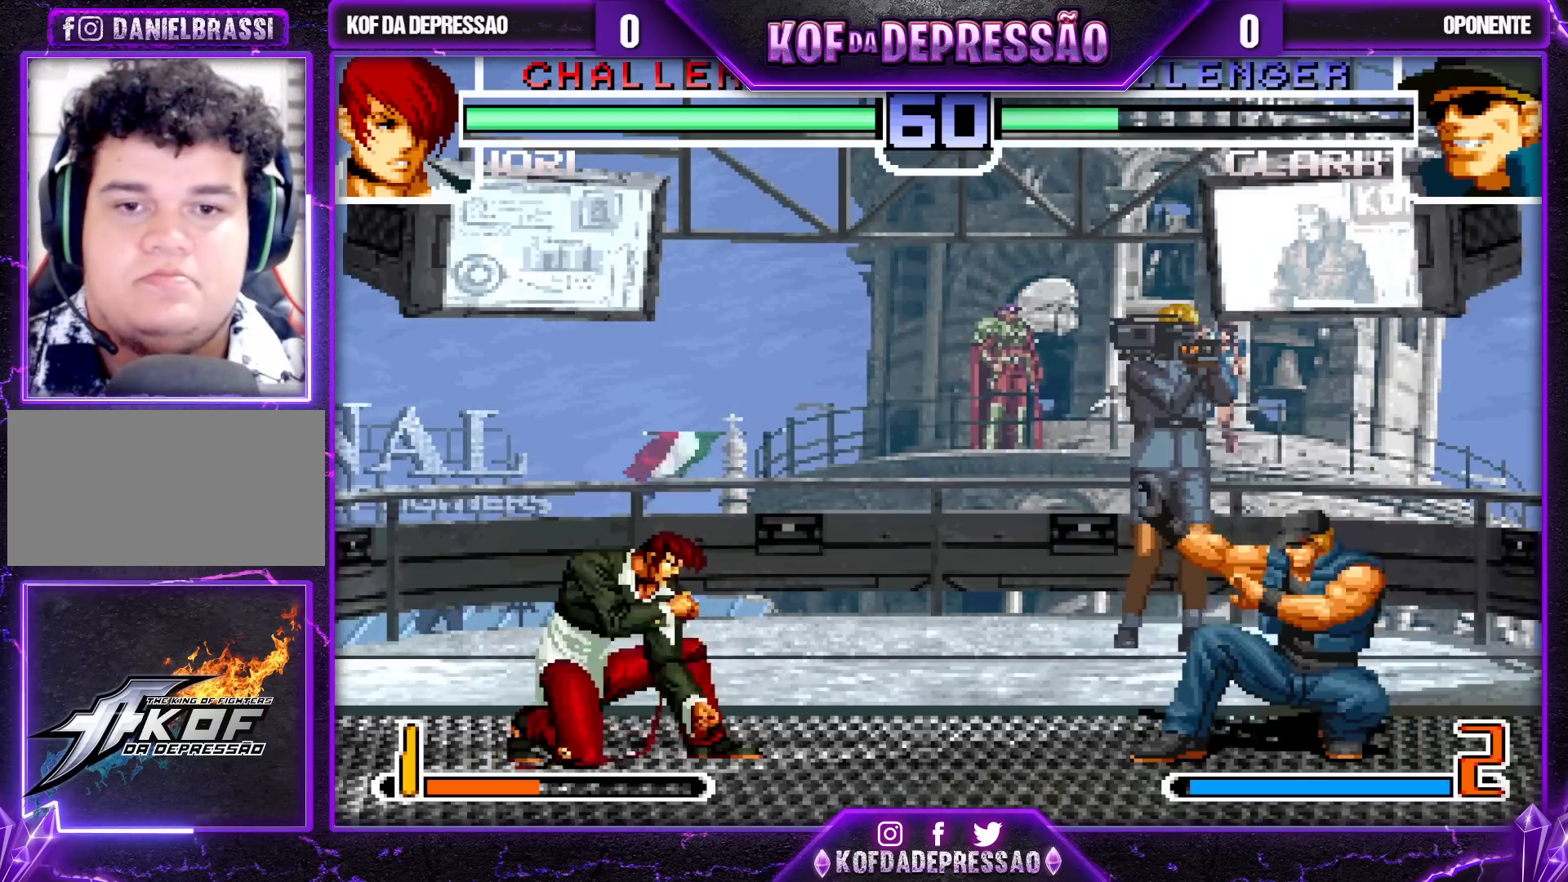
{"dt_ms": 500, "buttons": [], "left_stick": "center", "events": [[50, "TRIANGLE", "up"], [83, "left_stick", "center"], [150, "left_stick", "down"], [233, "left_stick", "right"], [317, "left_stick", "center"], [350, "TRIANGLE", "down"], [417, "TRIANGLE", "up"]]}
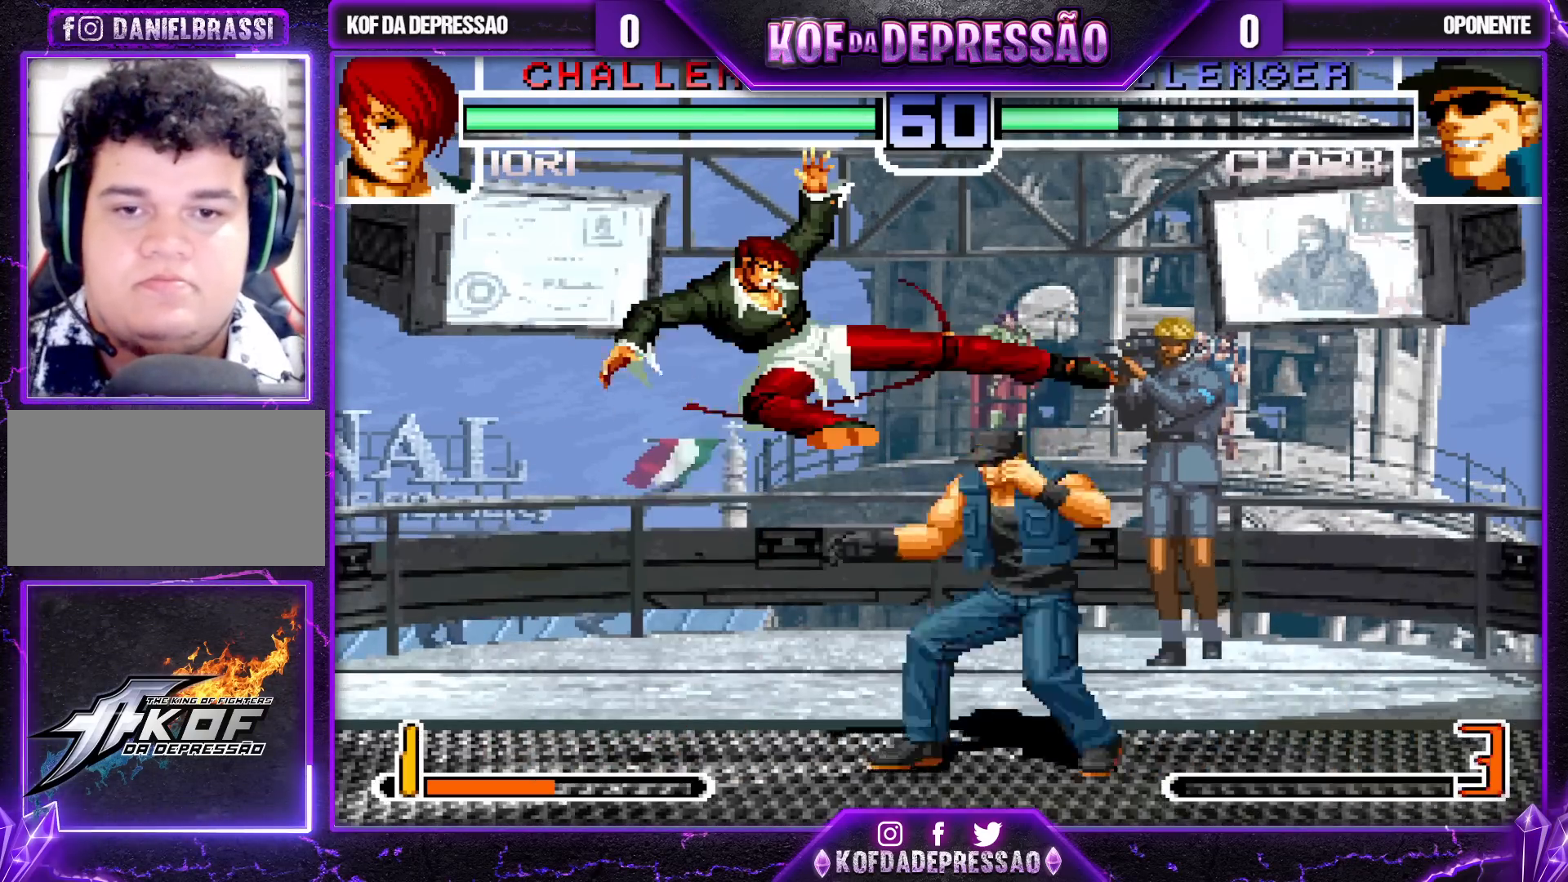
{"dt_ms": 500, "buttons": [], "left_stick": "up", "events": [[433, "left_stick", "up"]]}
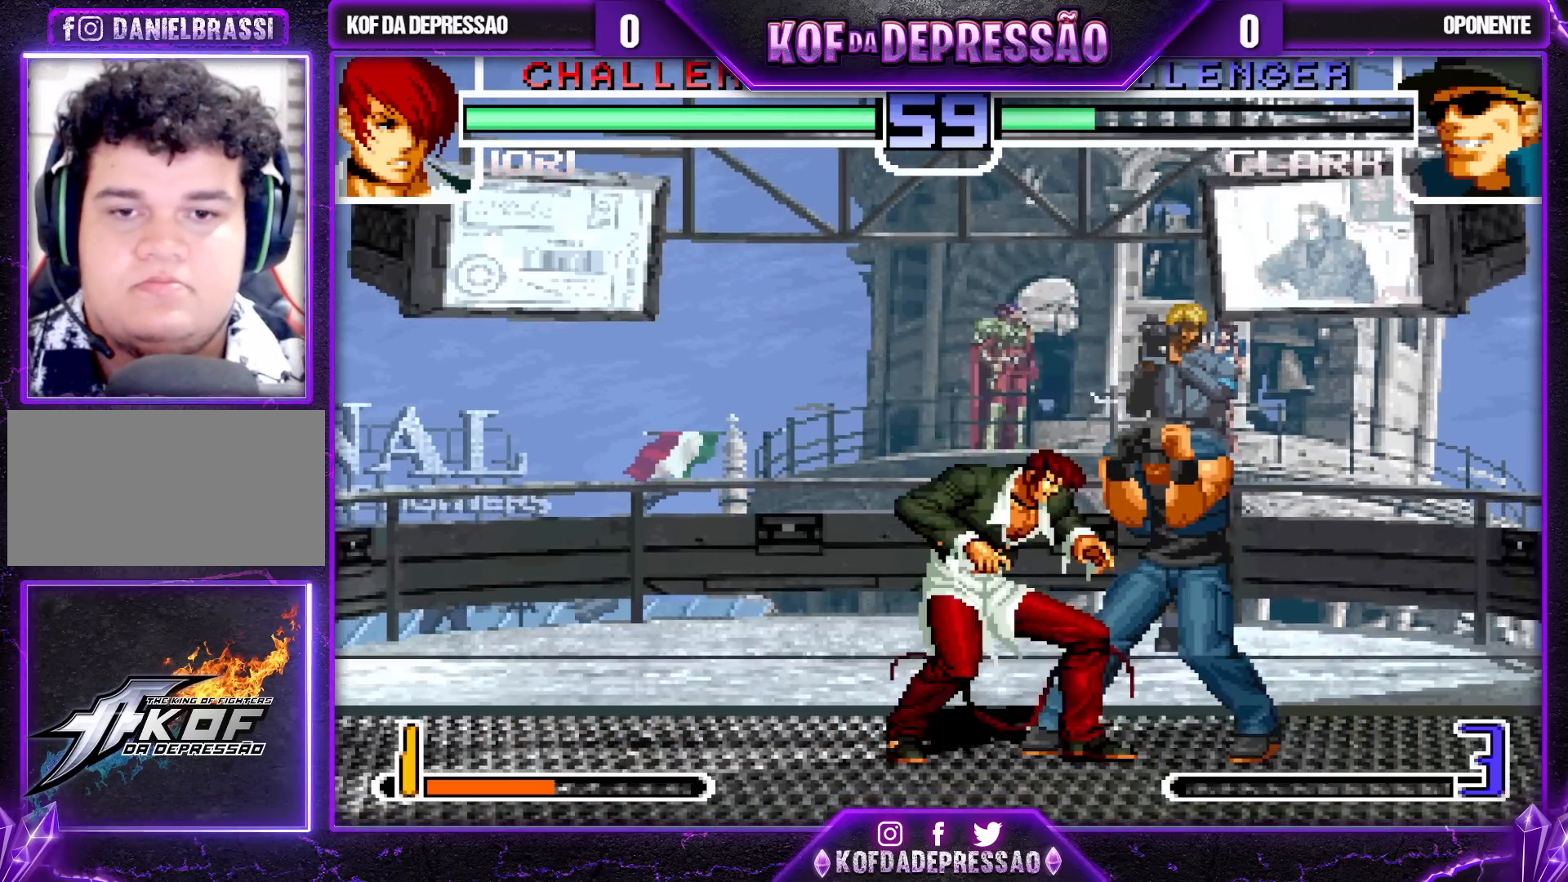
{"dt_ms": 500, "buttons": [], "left_stick": "center", "events": [[17, "left_stick", "center"], [233, "R1", "down"], [367, "R1", "up"]]}
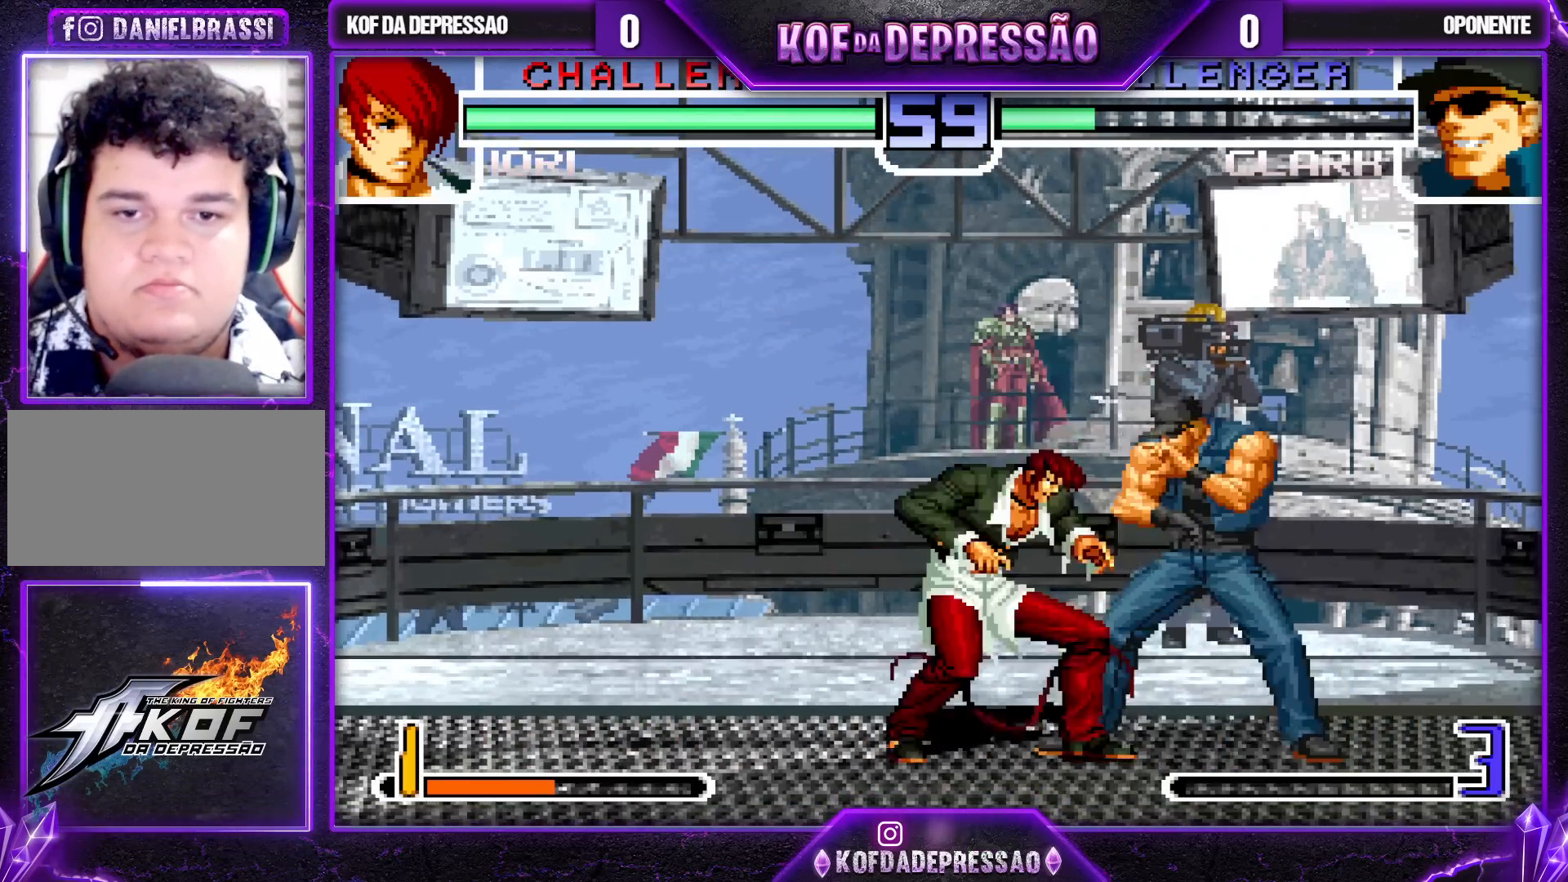
{"dt_ms": 1000, "buttons": [], "left_stick": "center"}
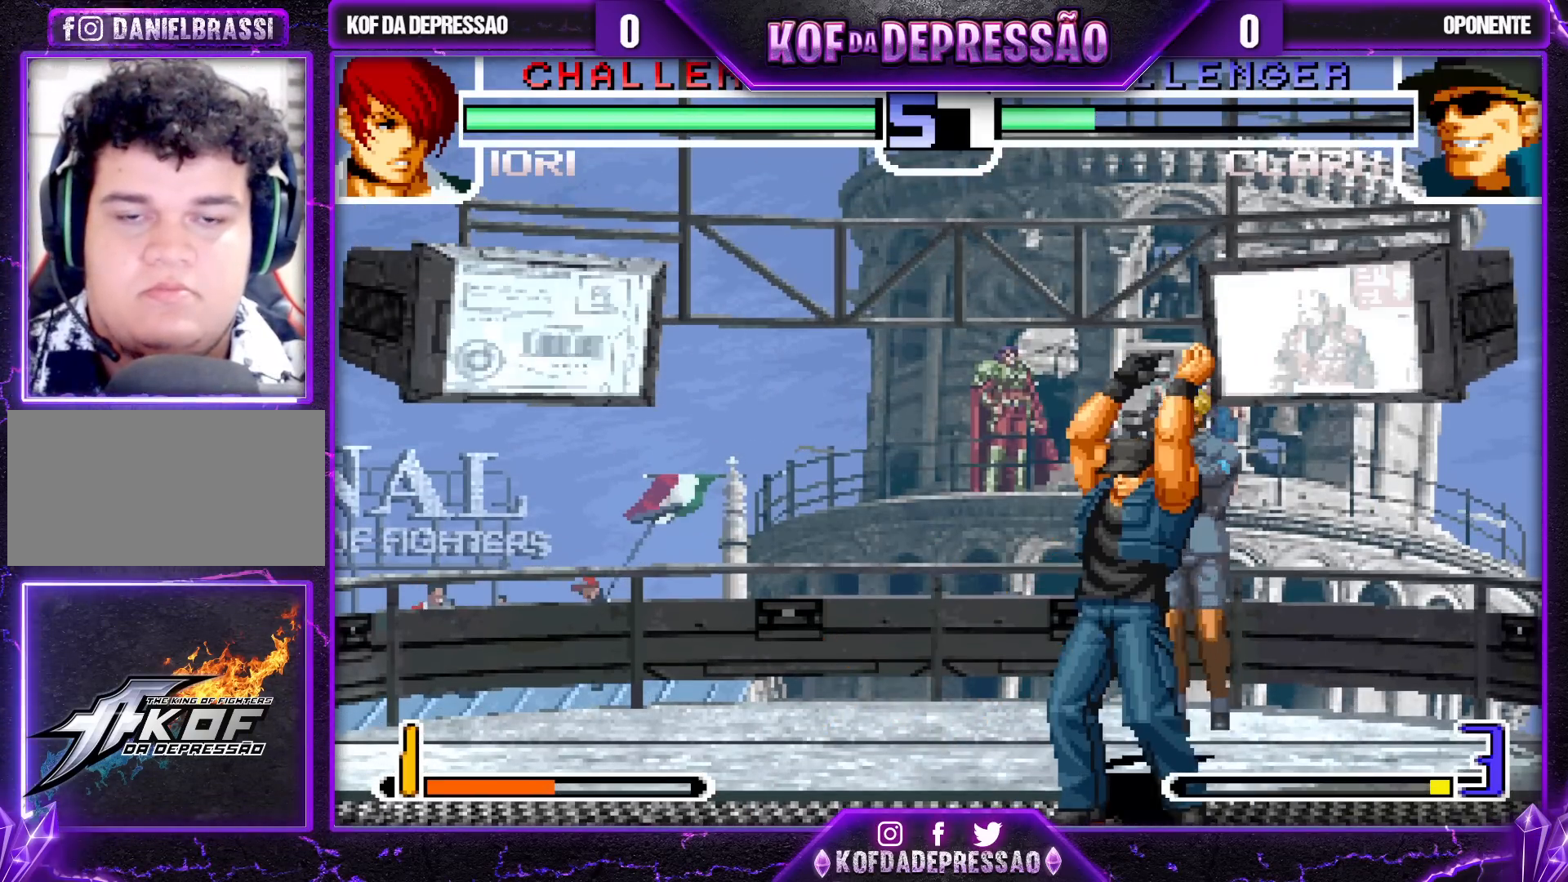
{"dt_ms": 500, "buttons": [], "left_stick": "up", "events": [[17, "left_stick", "up"], [100, "R1", "down"], [100, "left_stick", "center"], [150, "R1", "up"], [150, "left_stick", "up"], [217, "left_stick", "center"], [283, "R1", "down"], [317, "R1", "up"], [317, "left_stick", "up"], [367, "left_stick", "center"], [417, "R1", "down"], [433, "left_stick", "up"], [467, "R1", "up"]]}
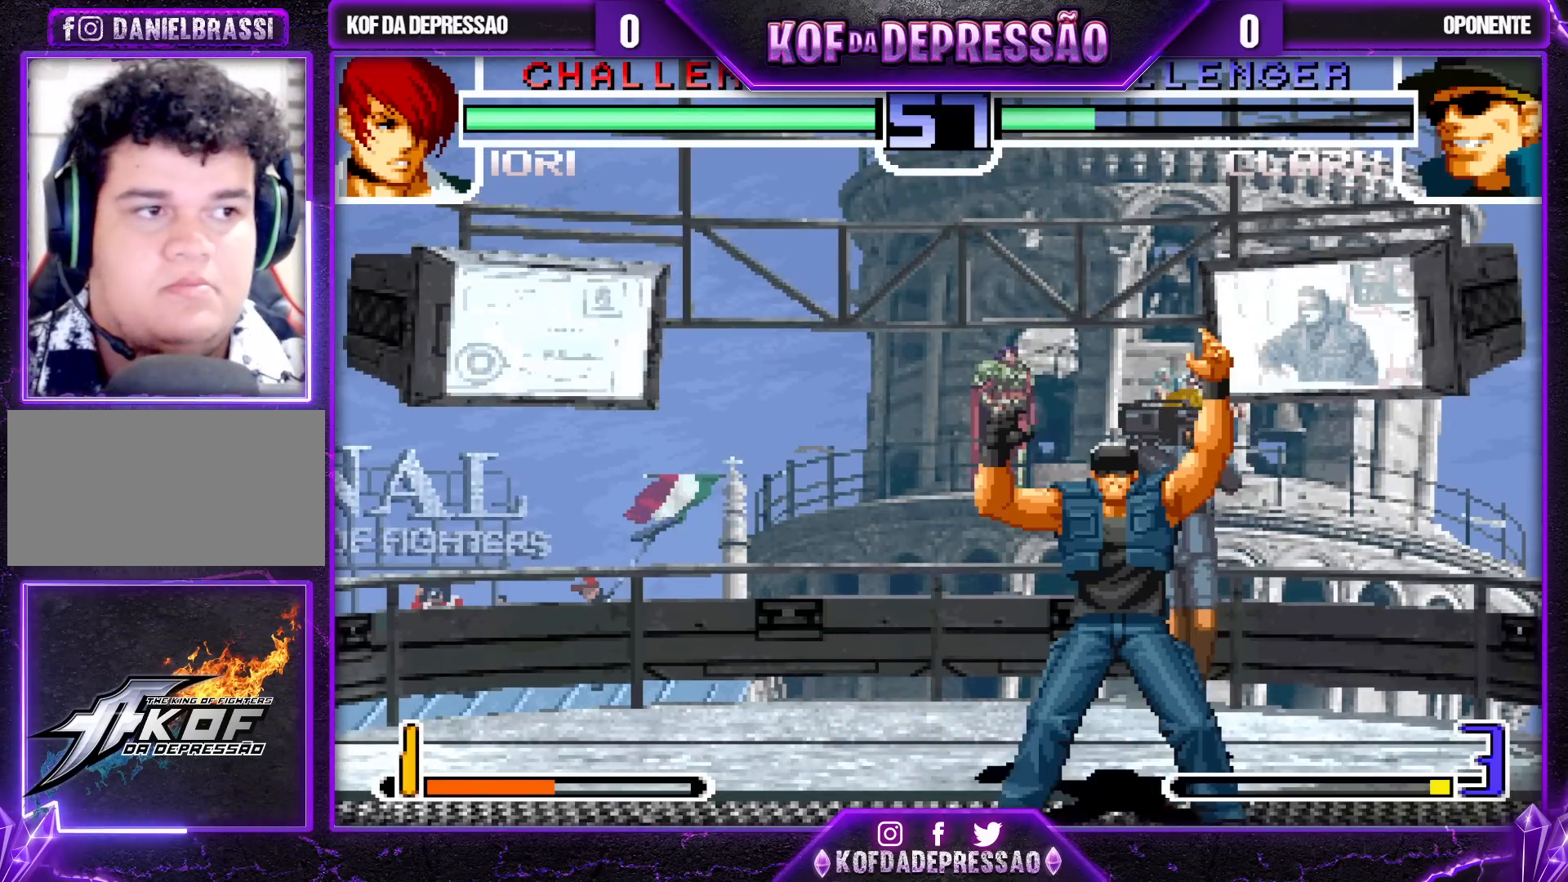
{"dt_ms": 500, "buttons": ["CROSS", "SQUARE", "TRIANGLE", "R1"], "left_stick": "center", "events": [[17, "R1", "down"], [17, "left_stick", "center"], [83, "R1", "up"], [233, "CROSS", "down"], [233, "R1", "down"], [233, "SQUARE", "down"], [233, "TRIANGLE", "down"]]}